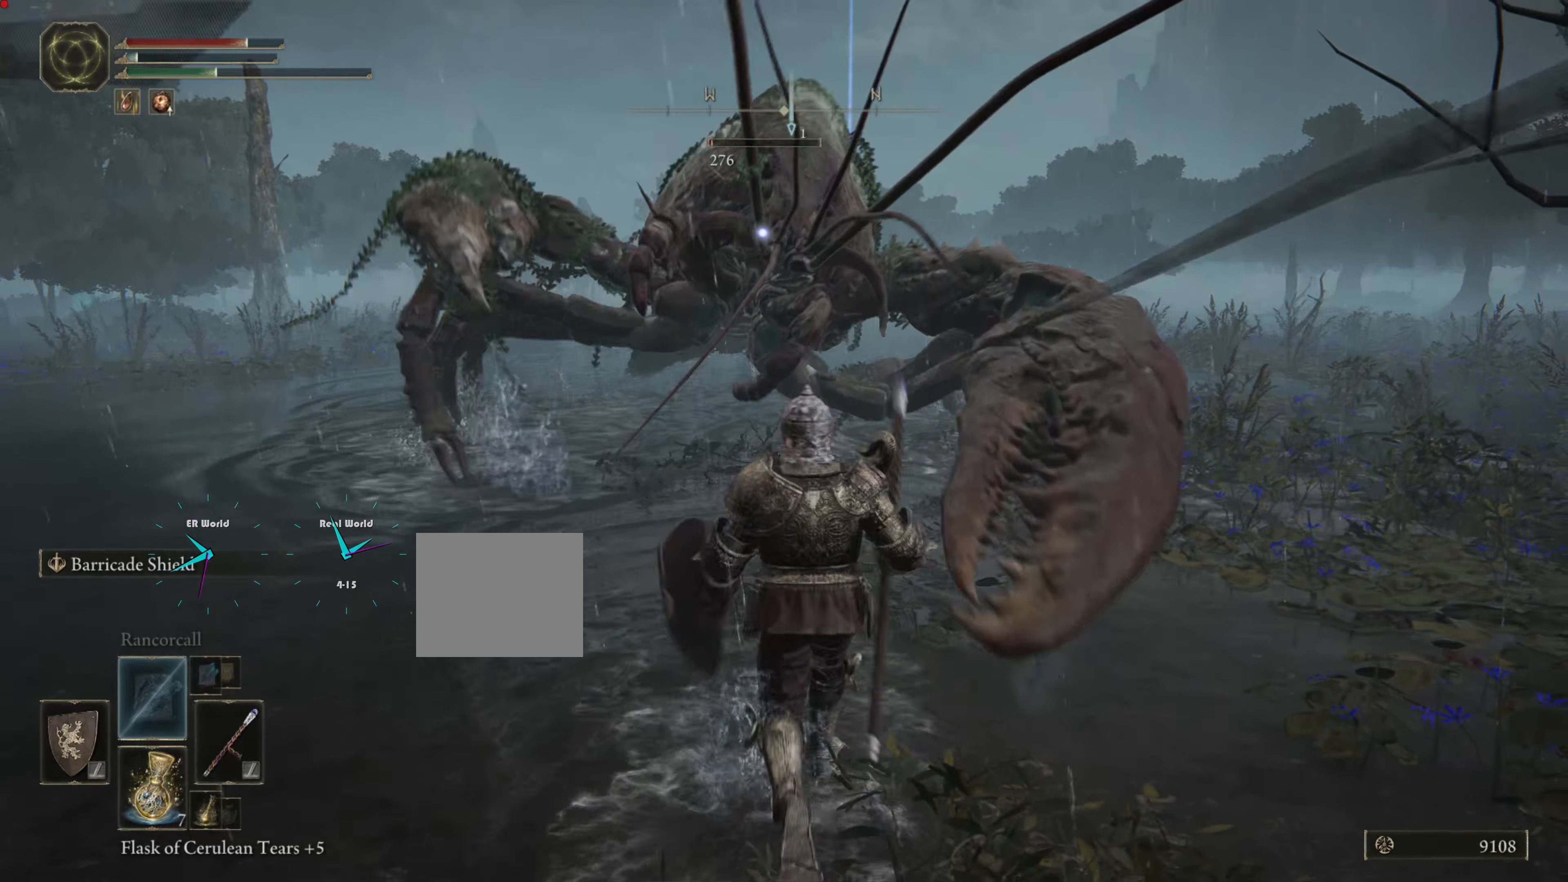
Gameplay with a controller (PlayStation layout); each line is a JSON object with the inputs held at the frame after it. "events" lists button and stick changes between this image and that frame as [ms after this image, input, new state], when the widget could be followed in between. Not read: L3.
{"buttons": ["L1"], "left_stick": "down", "right_stick": "center", "events": []}
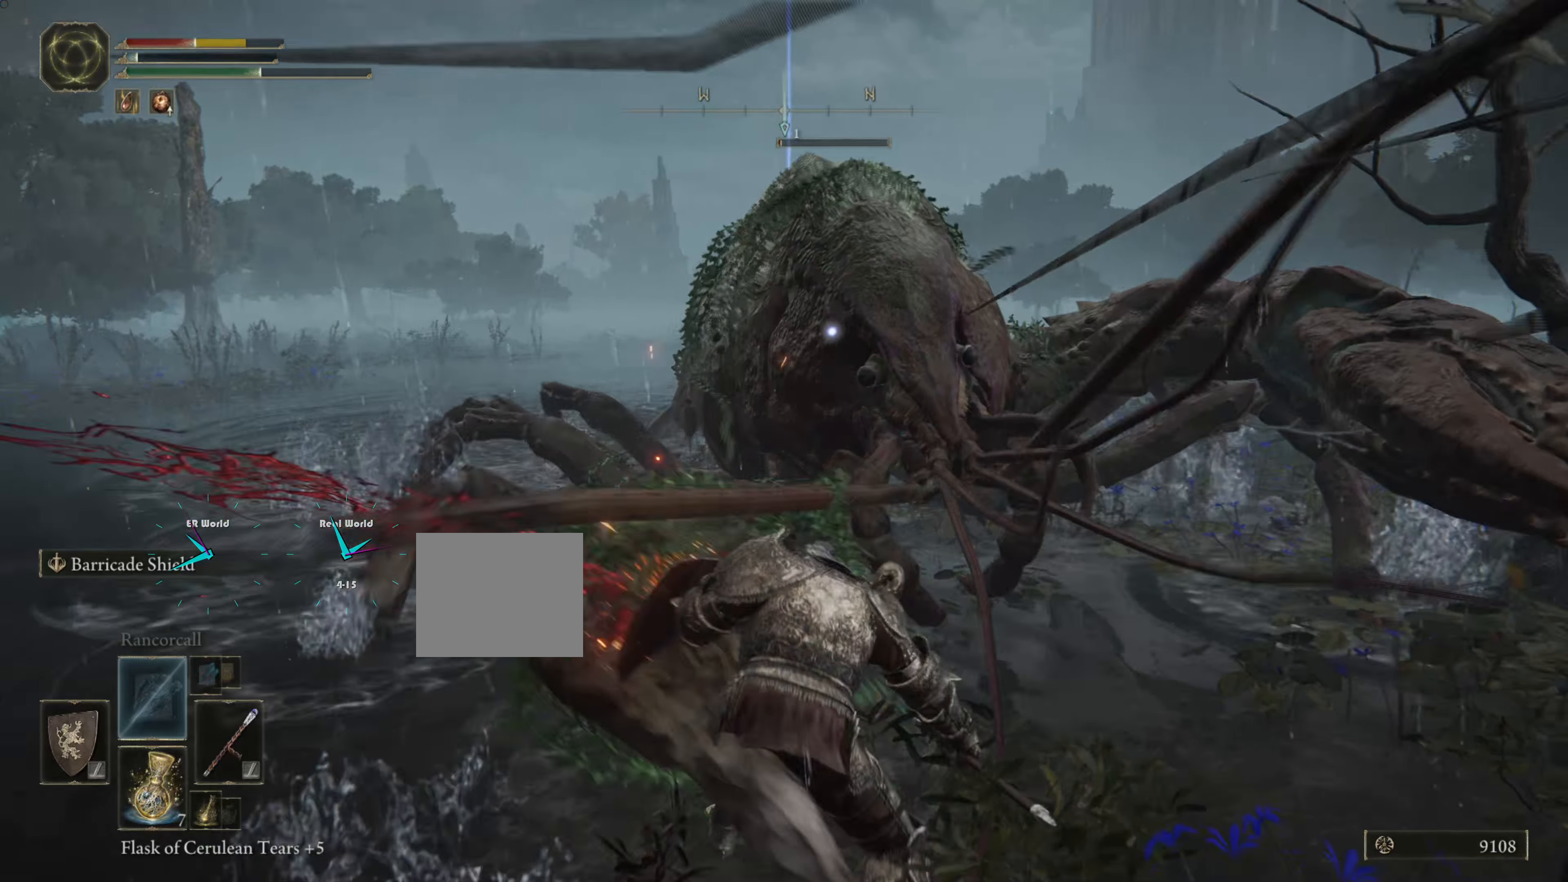
{"buttons": ["L1"], "left_stick": "down", "right_stick": "center", "events": []}
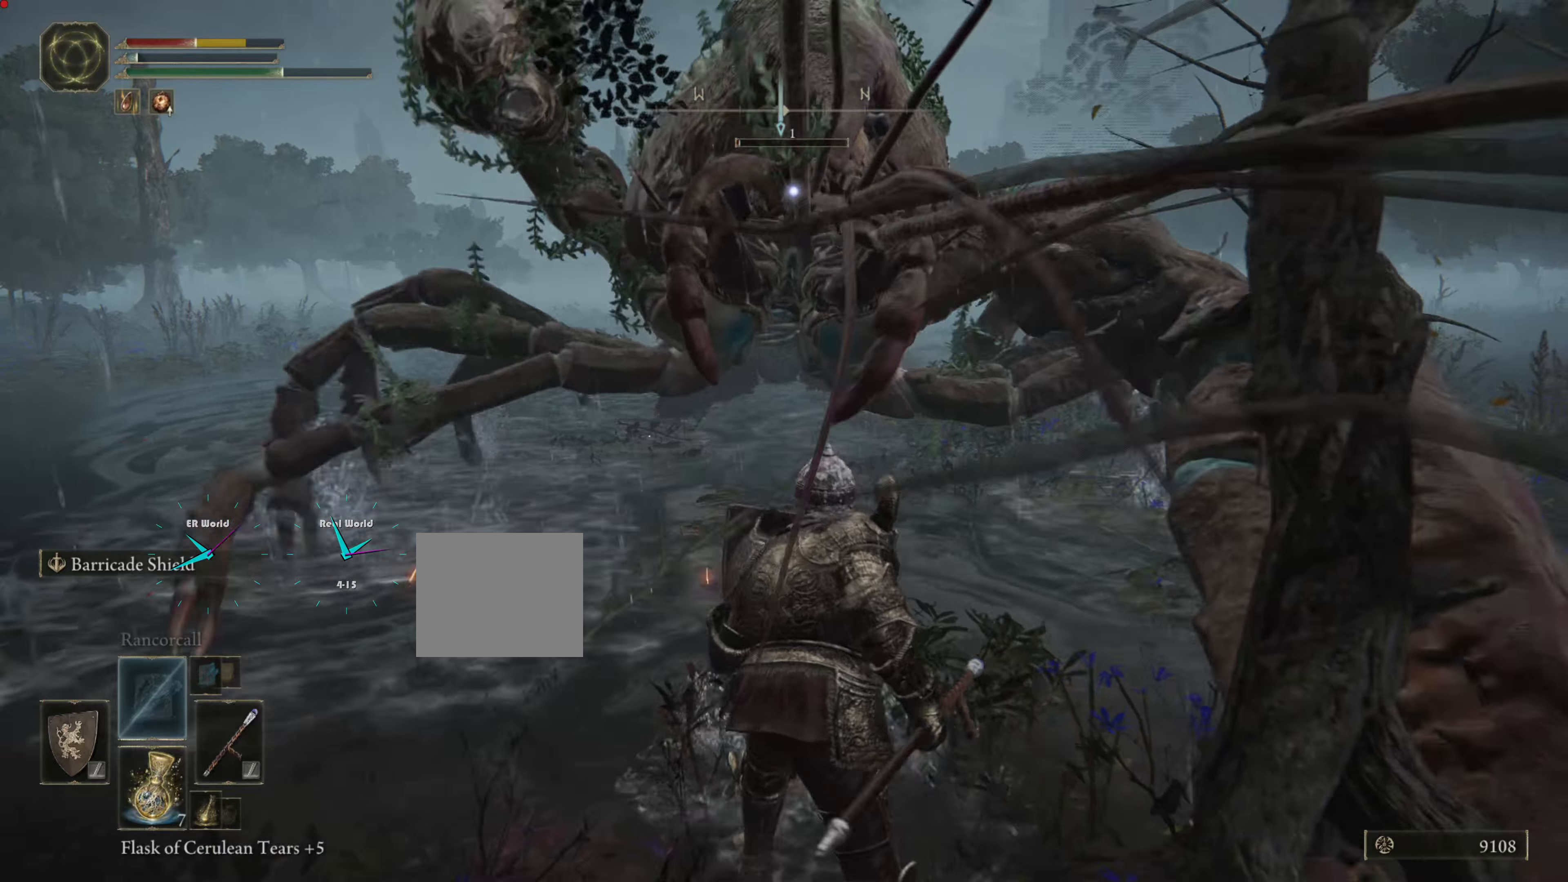
{"buttons": ["L1"], "left_stick": "down", "right_stick": "center", "events": []}
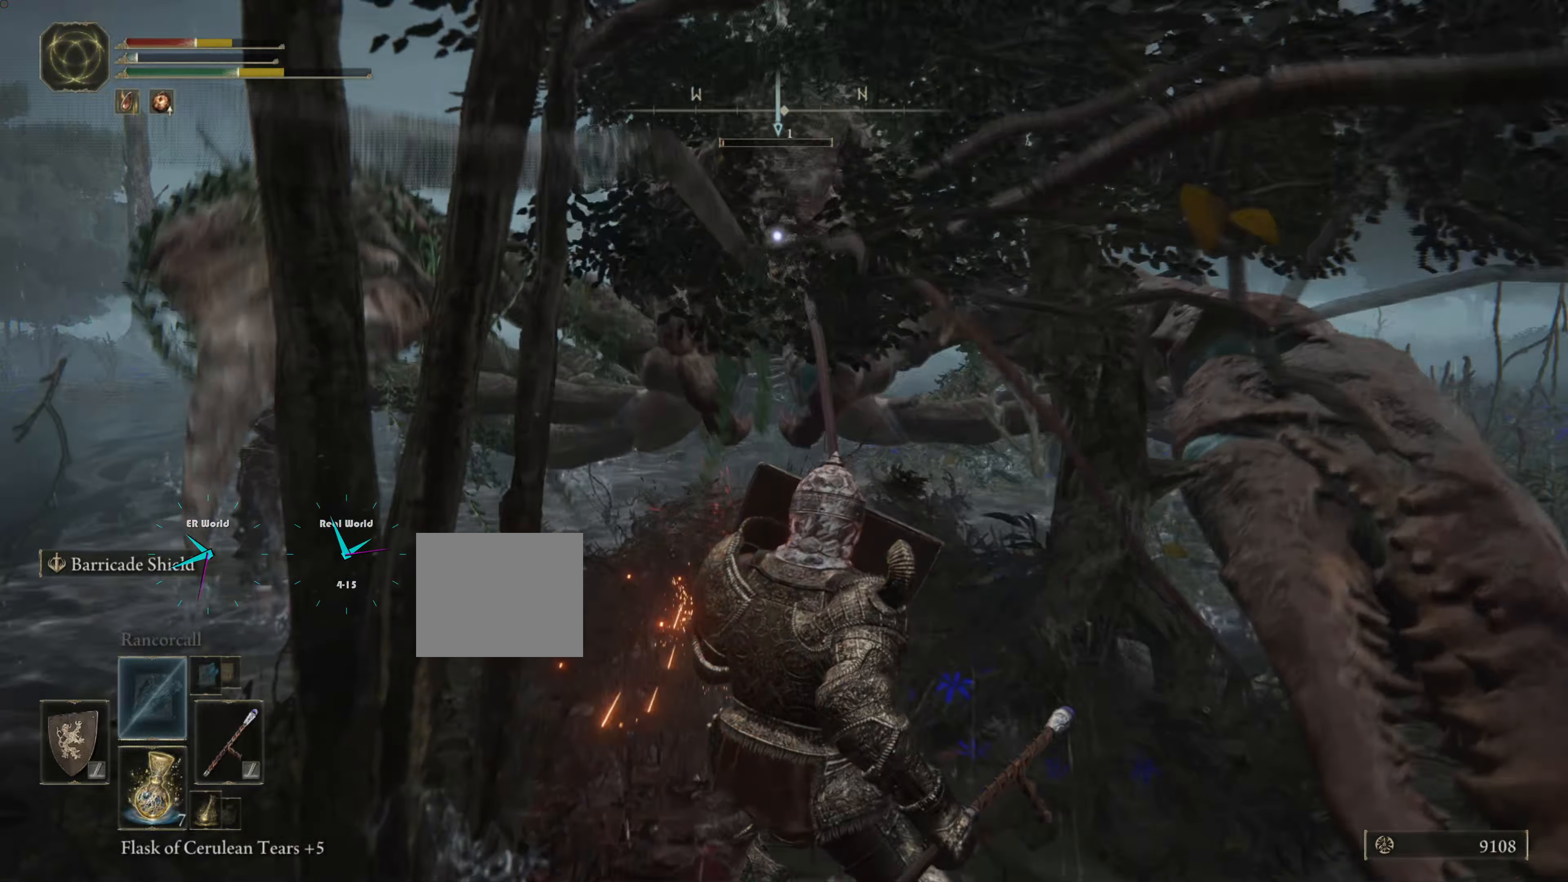
{"buttons": ["L1"], "left_stick": "down-right", "right_stick": "center", "events": [[250, "left_stick", "down-right"]]}
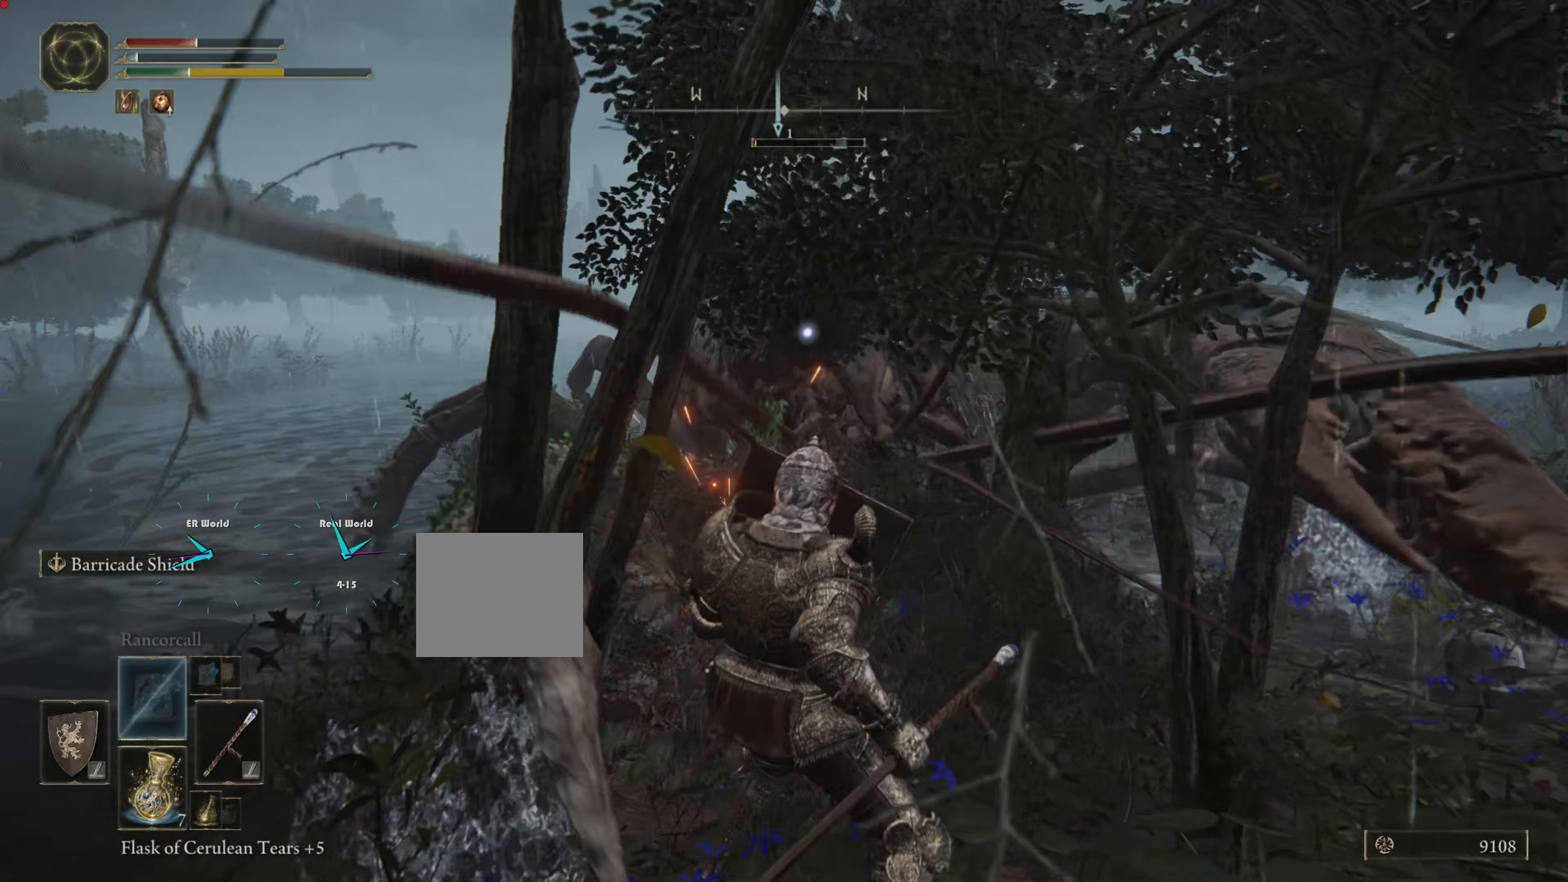
{"buttons": ["L1"], "left_stick": "down-right", "right_stick": "center", "events": []}
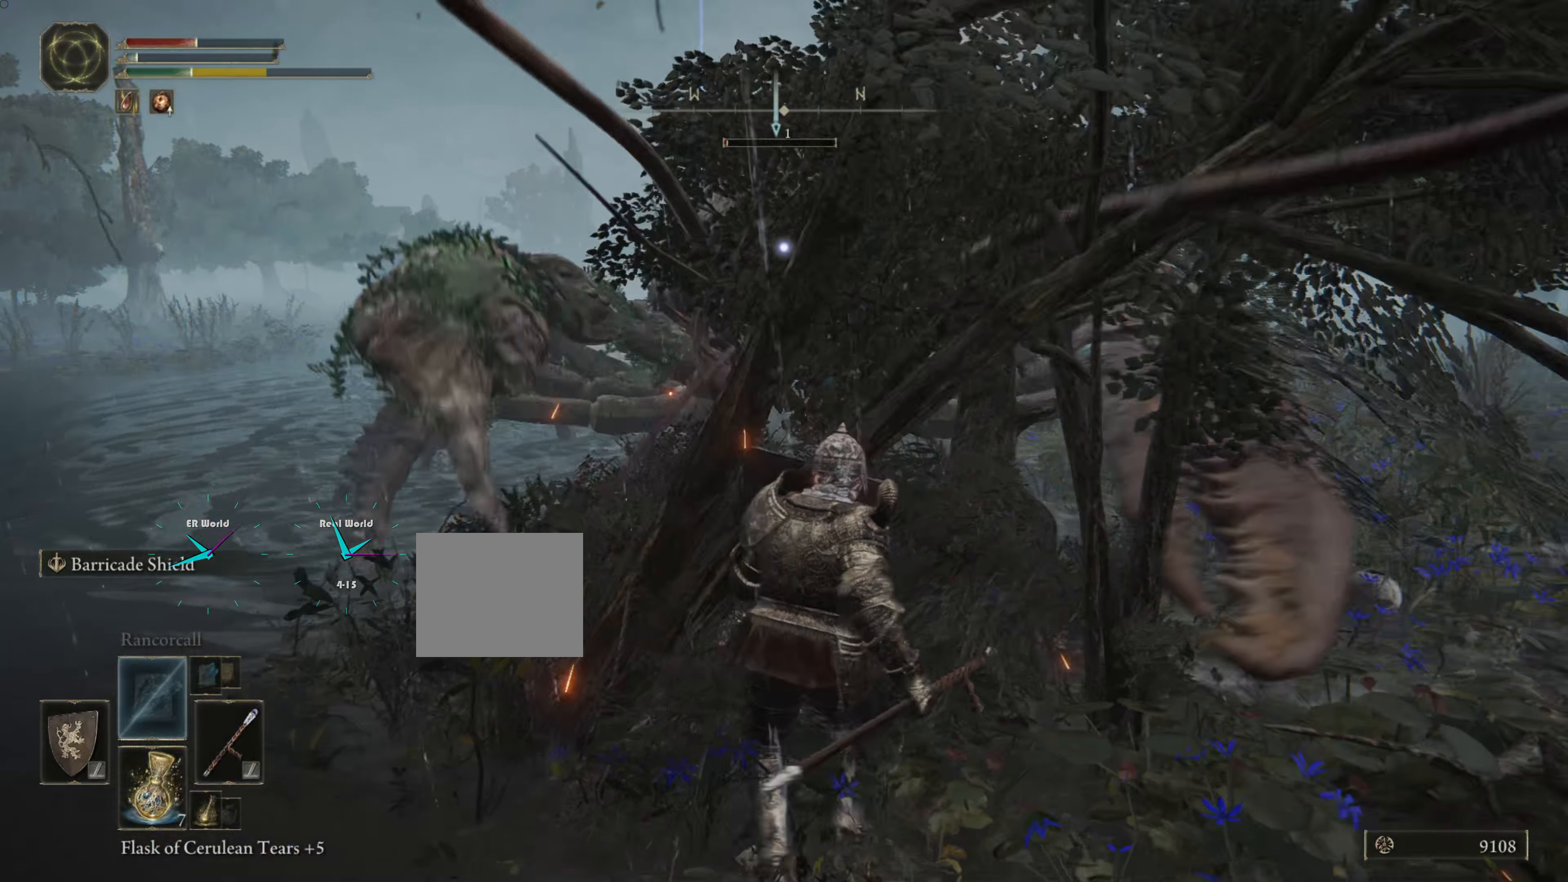
{"buttons": ["L1"], "left_stick": "down-right", "right_stick": "center", "events": []}
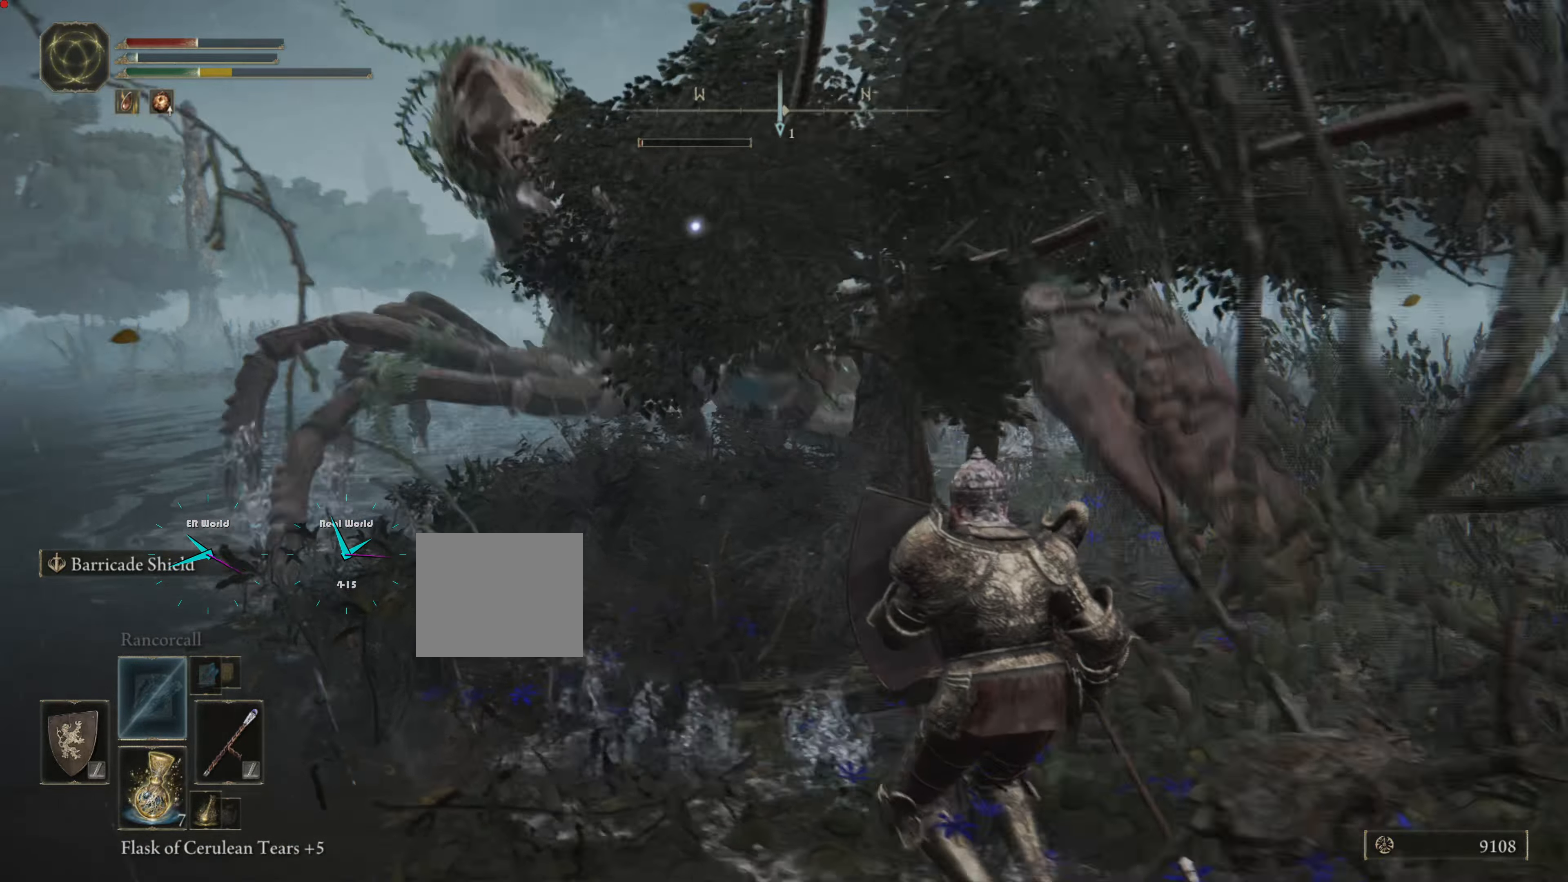
{"buttons": ["L1"], "left_stick": "down-right", "right_stick": "center", "events": []}
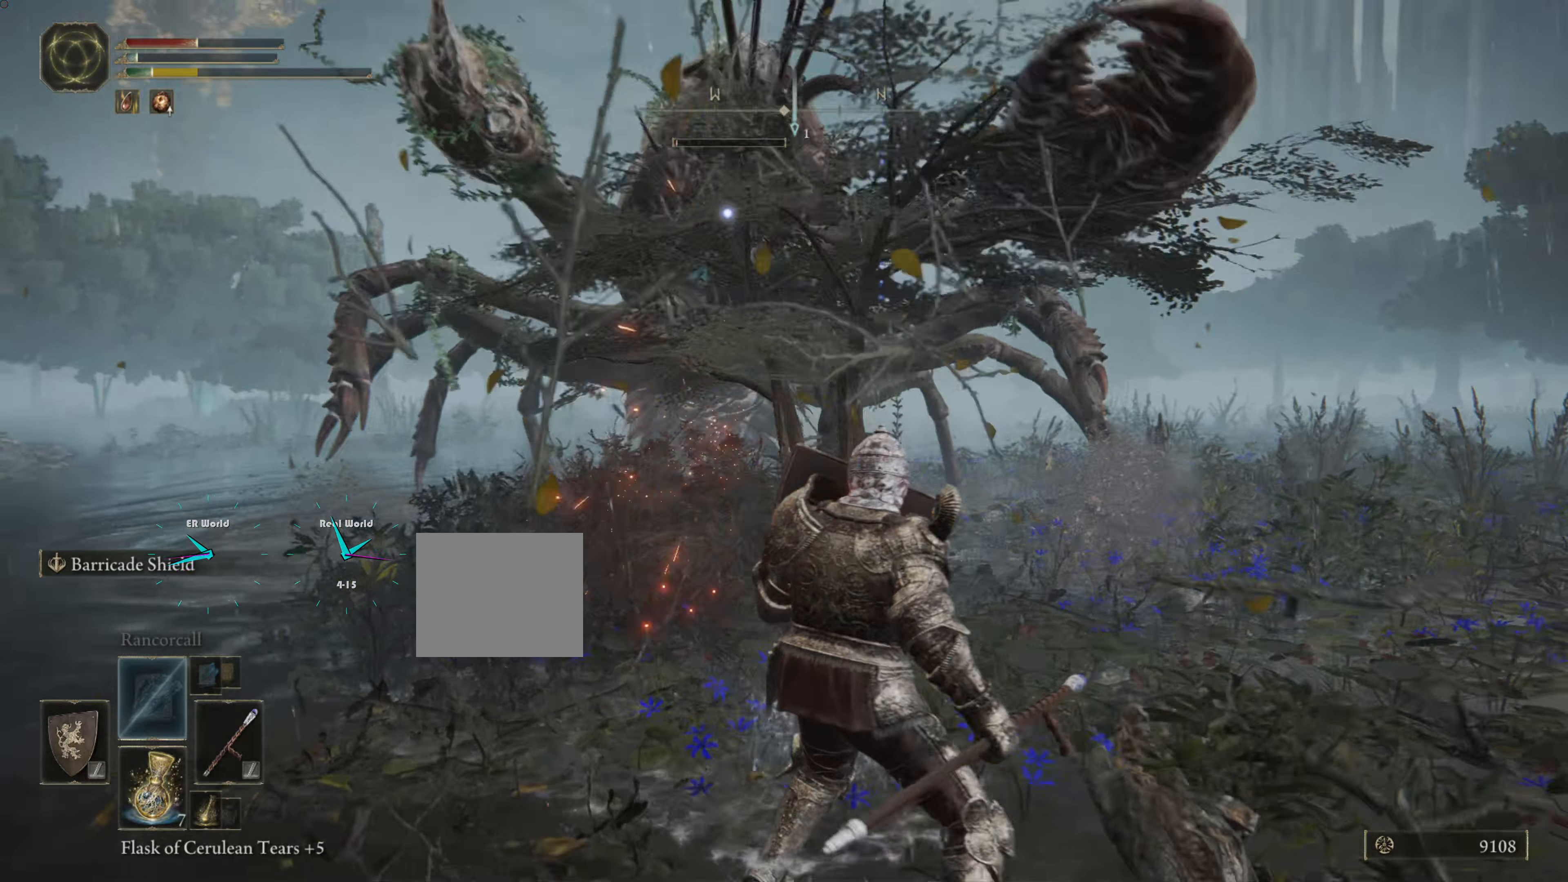
{"buttons": ["L1"], "left_stick": "down-right", "right_stick": "center", "events": []}
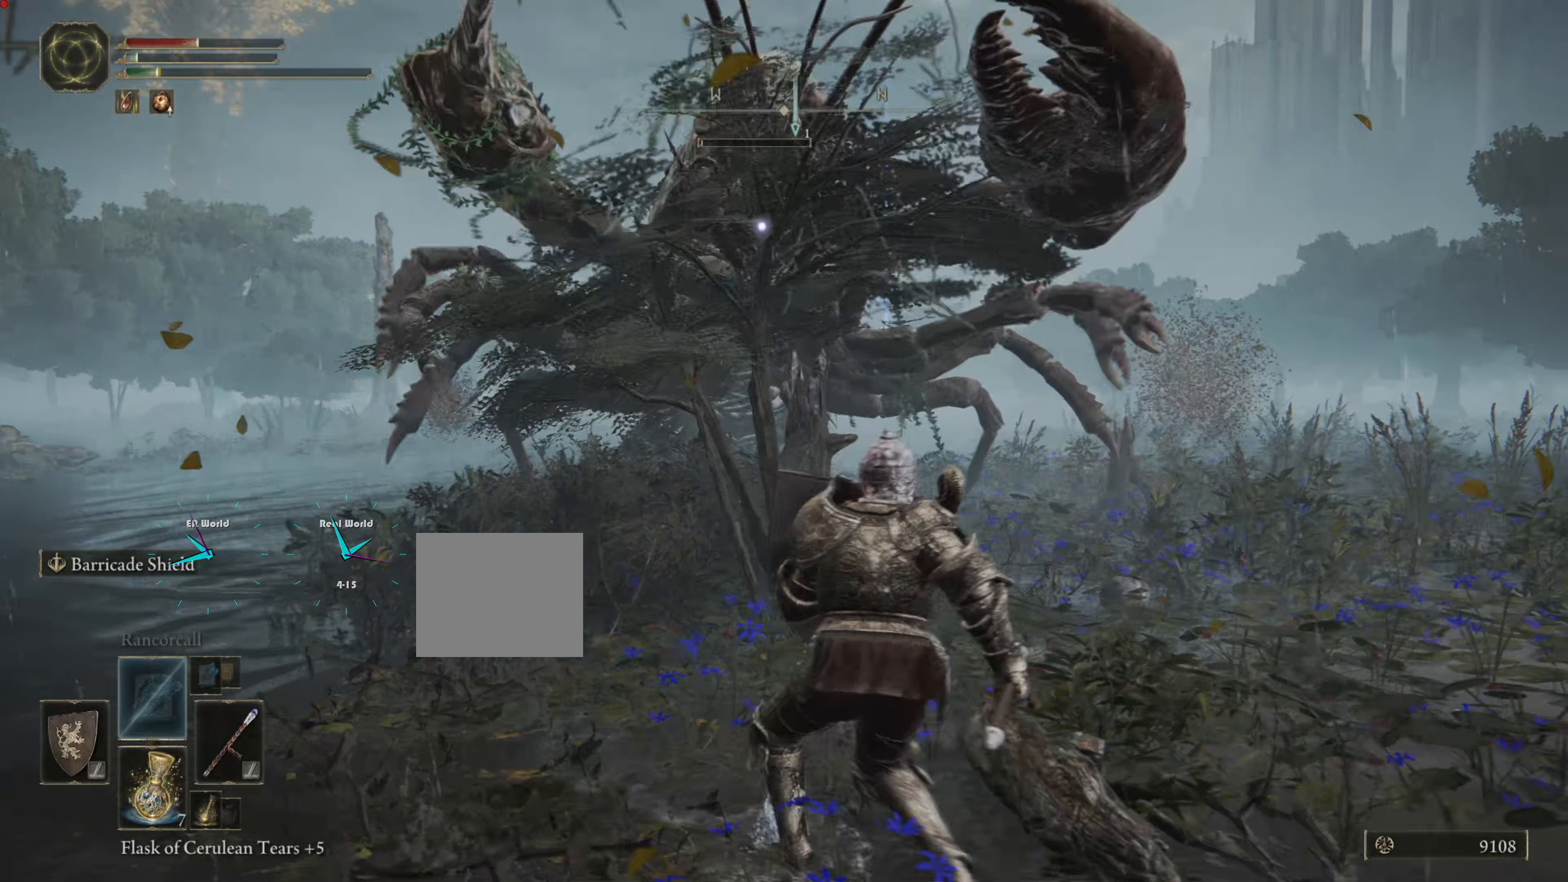
{"buttons": ["L1"], "left_stick": "down-right", "right_stick": "center", "events": []}
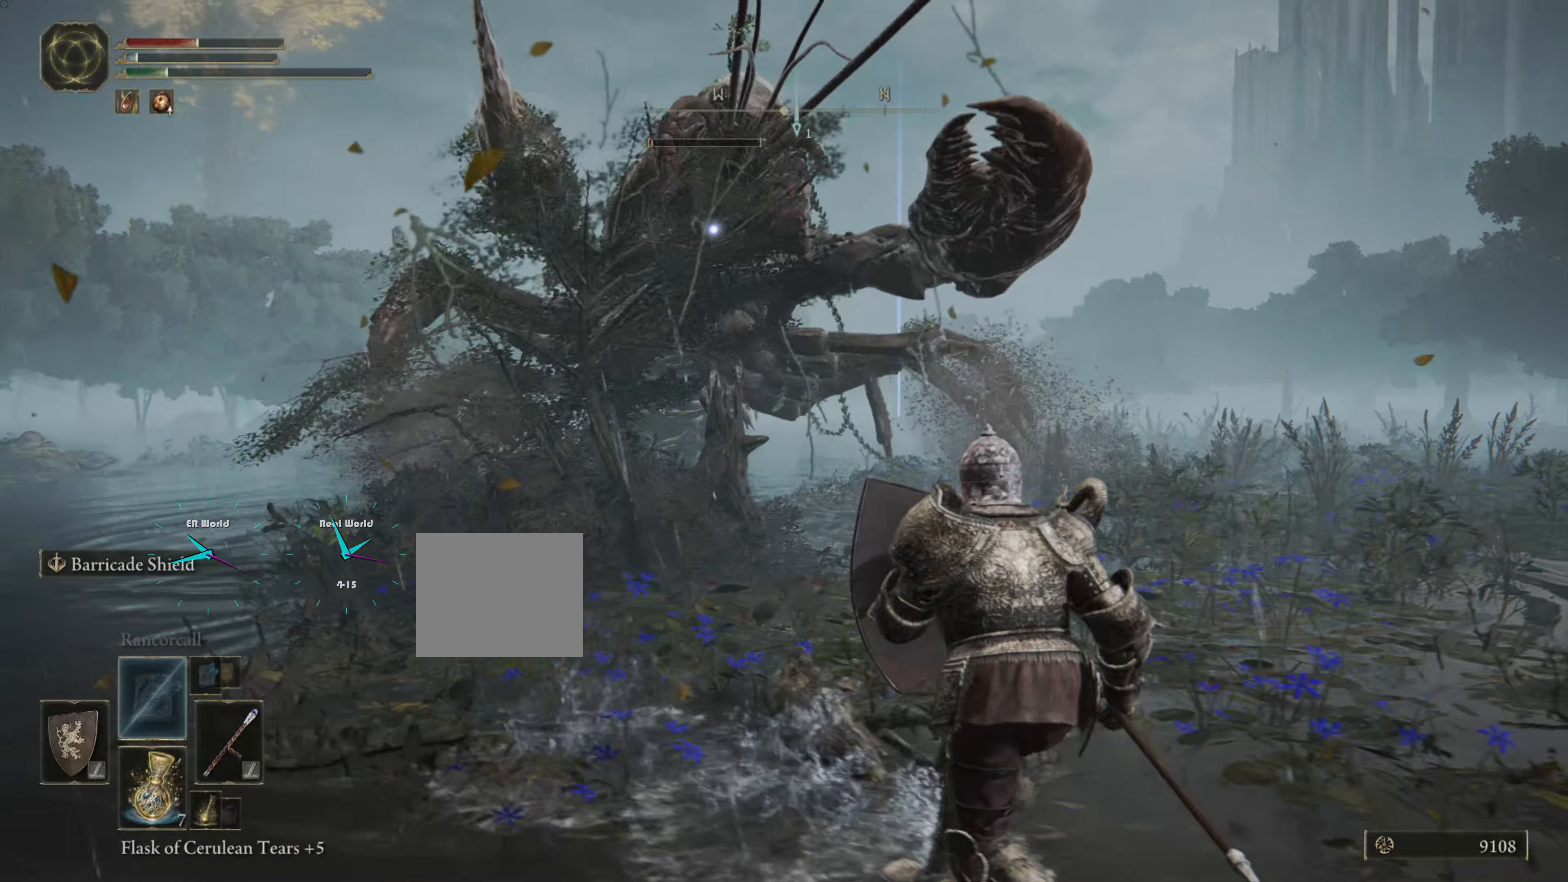
{"buttons": ["L1"], "left_stick": "down-right", "right_stick": "center", "events": []}
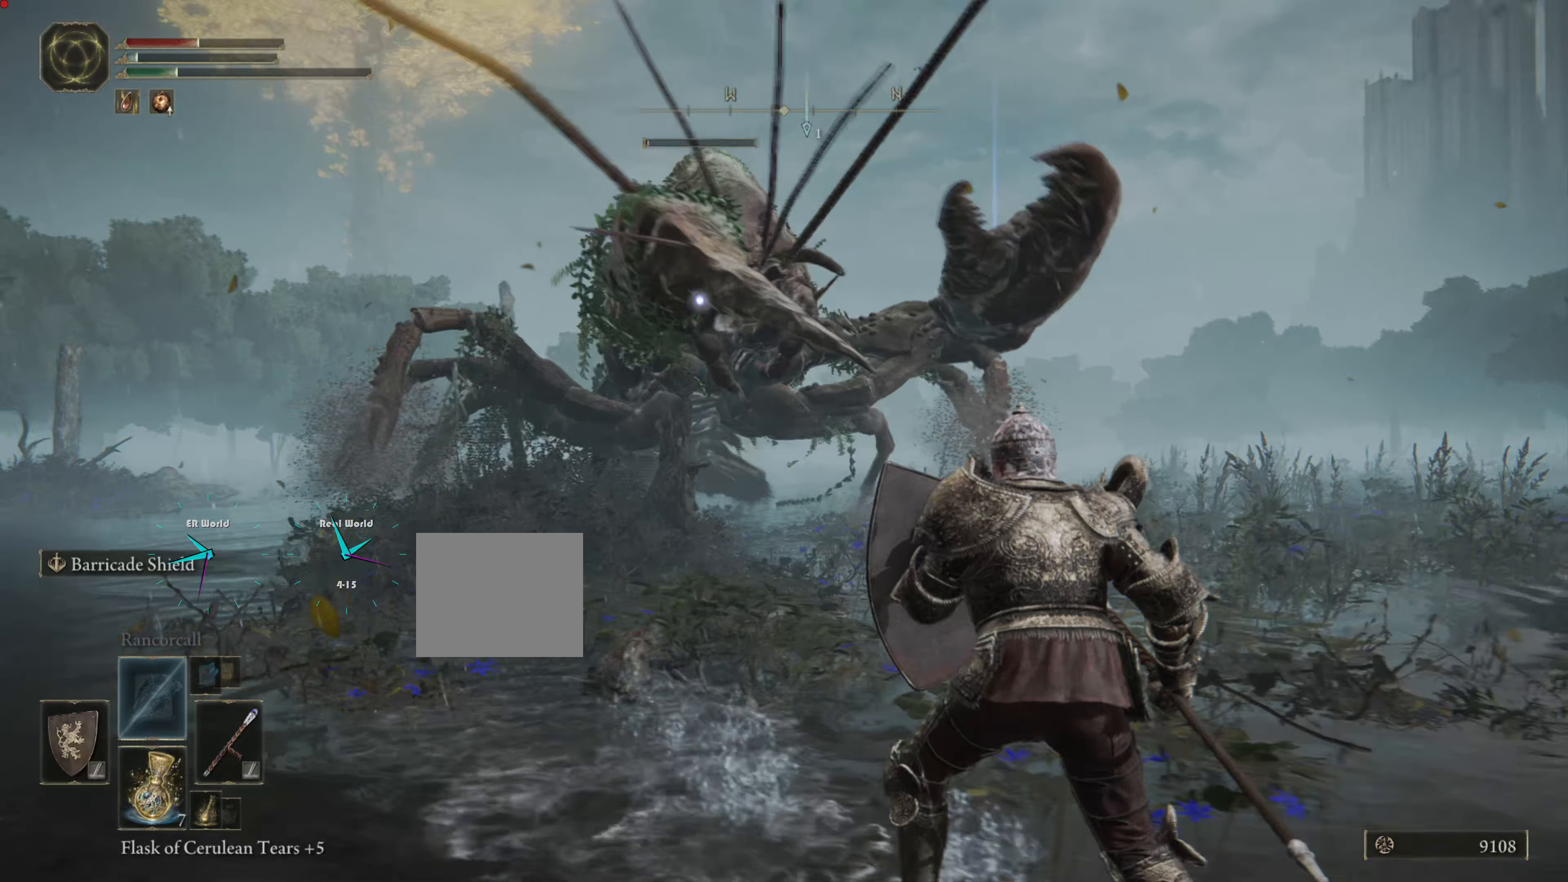
{"buttons": ["L1"], "left_stick": "down-right", "right_stick": "center", "events": []}
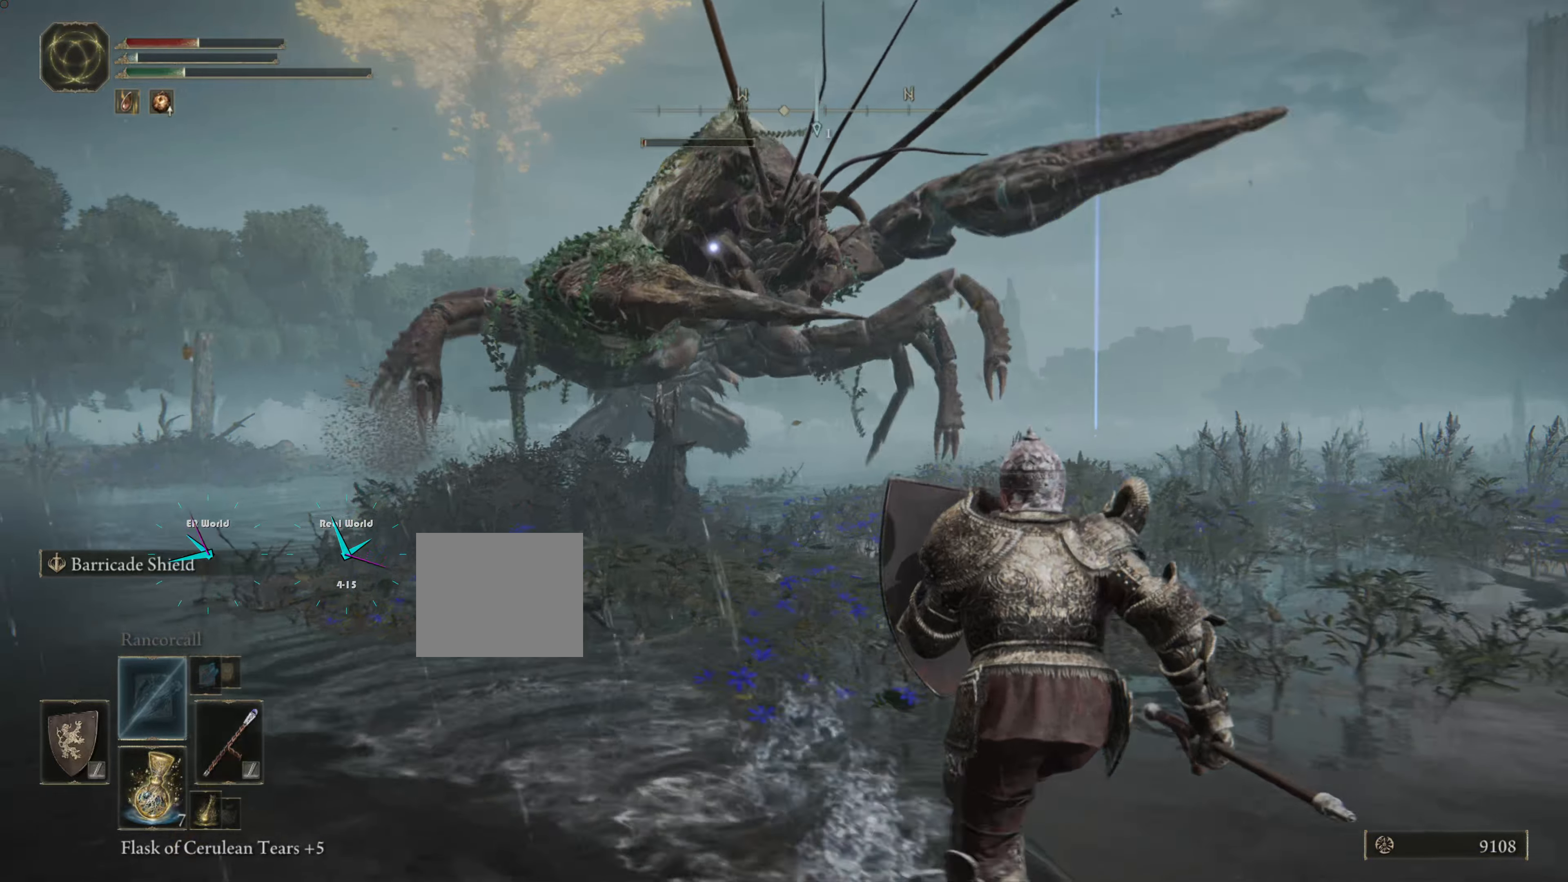
{"buttons": ["L1"], "left_stick": "down-right", "right_stick": "center", "events": []}
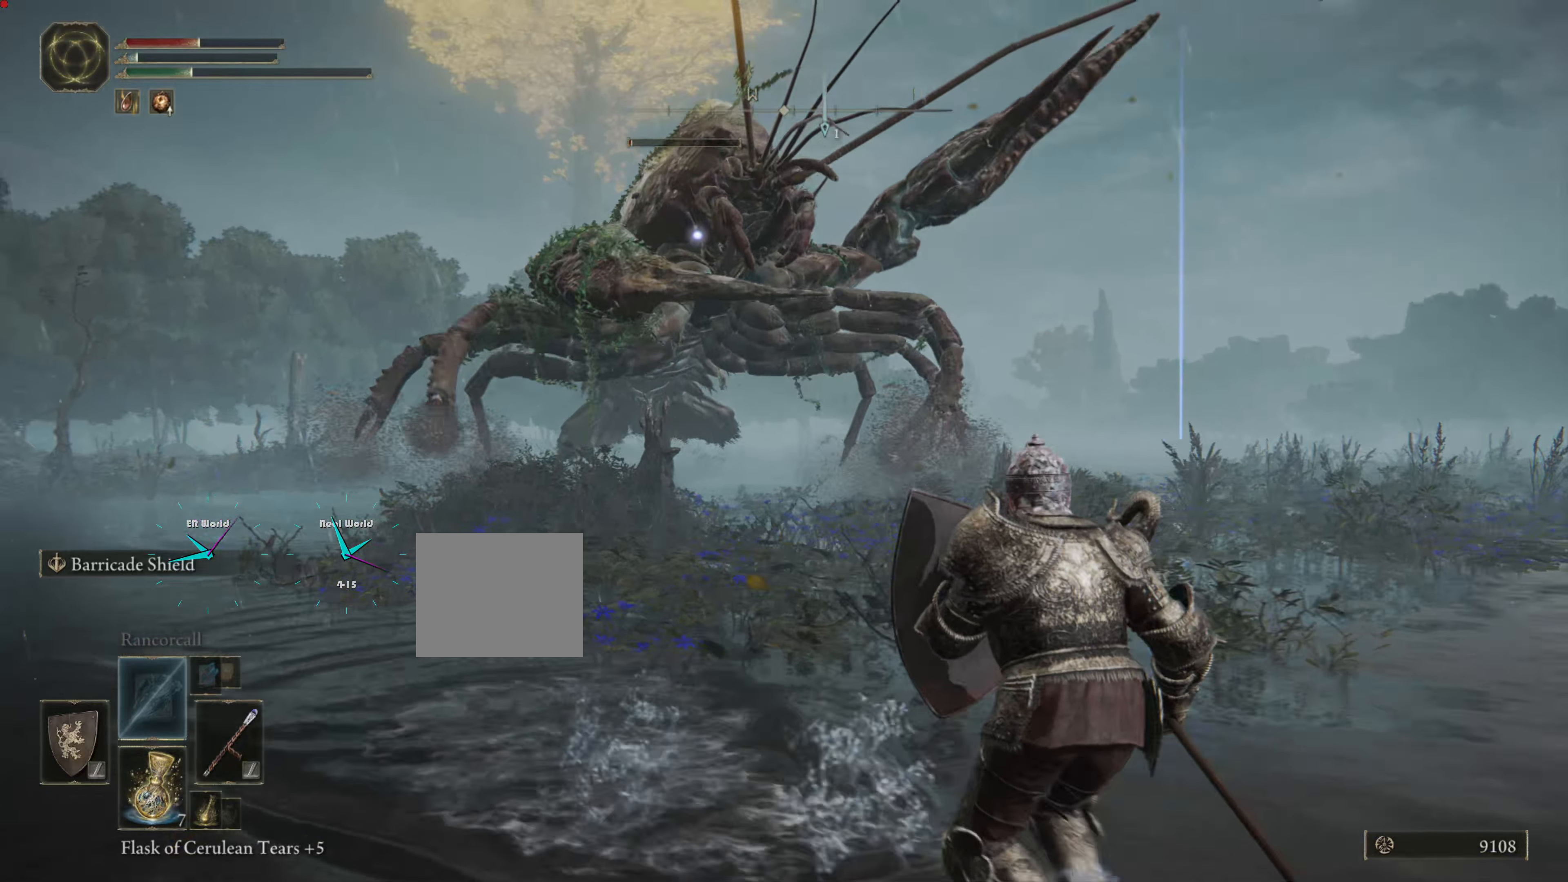
{"buttons": ["L1"], "left_stick": "down-right", "right_stick": "center", "events": []}
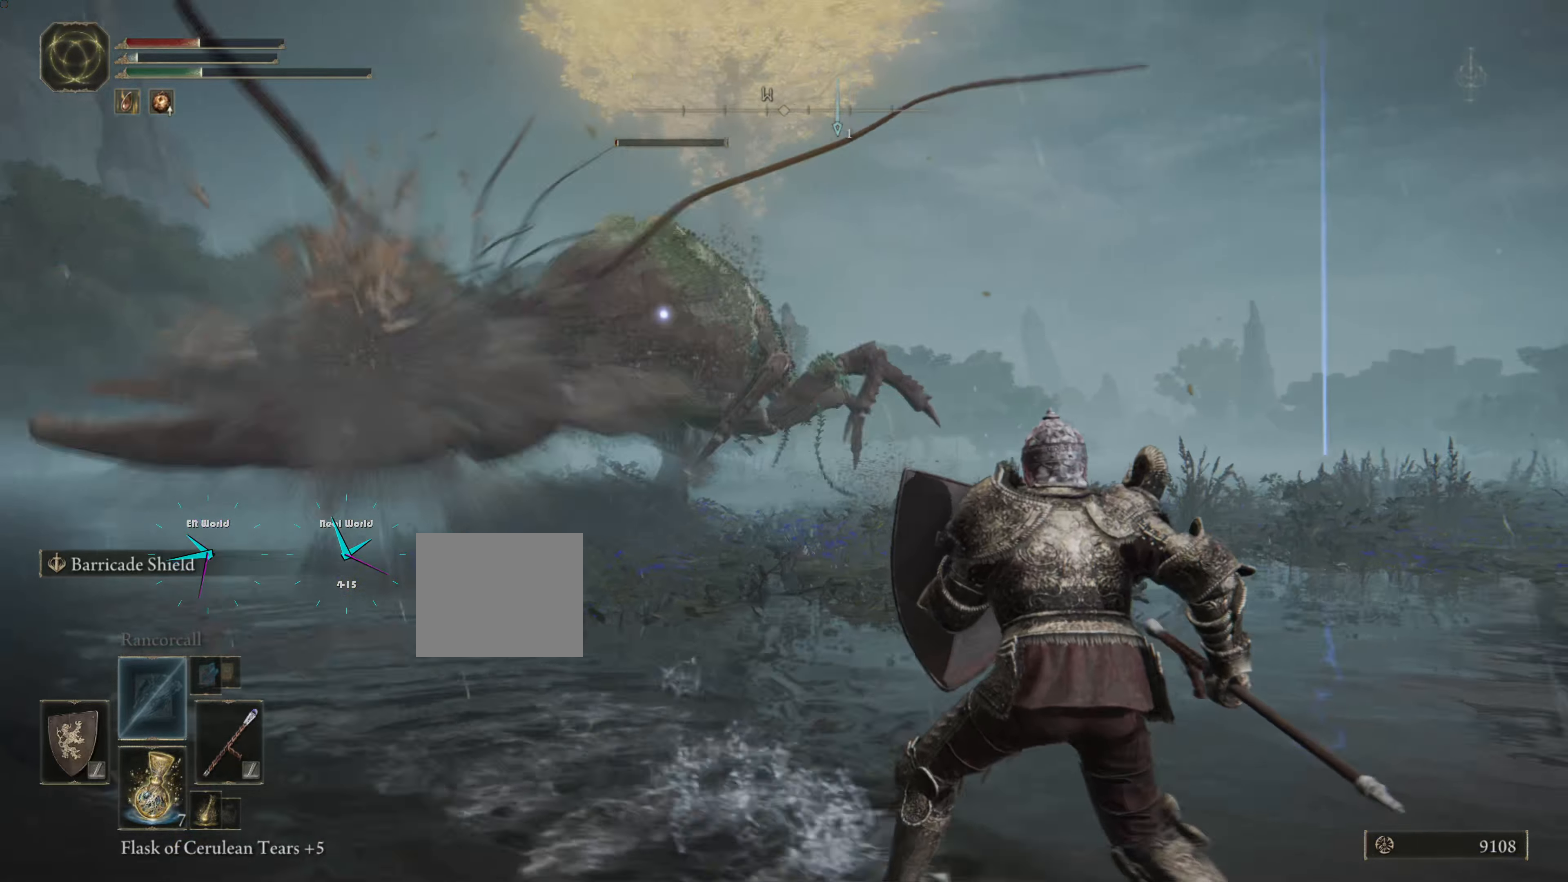
{"buttons": ["L1"], "left_stick": "down-right", "right_stick": "center", "events": []}
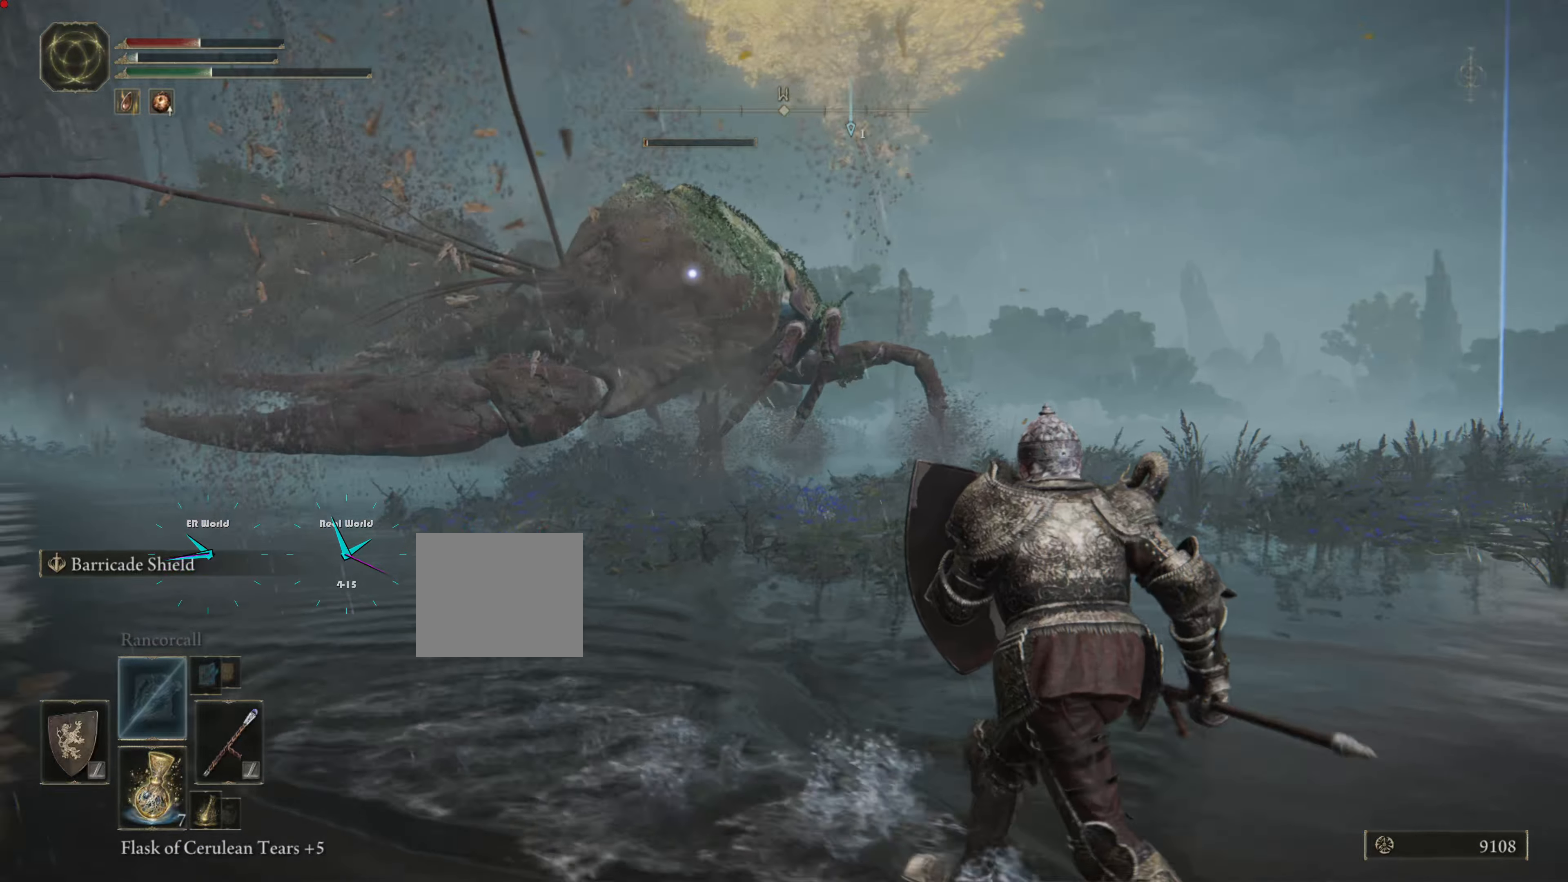
{"buttons": ["L1"], "left_stick": "down-right", "right_stick": "center", "events": []}
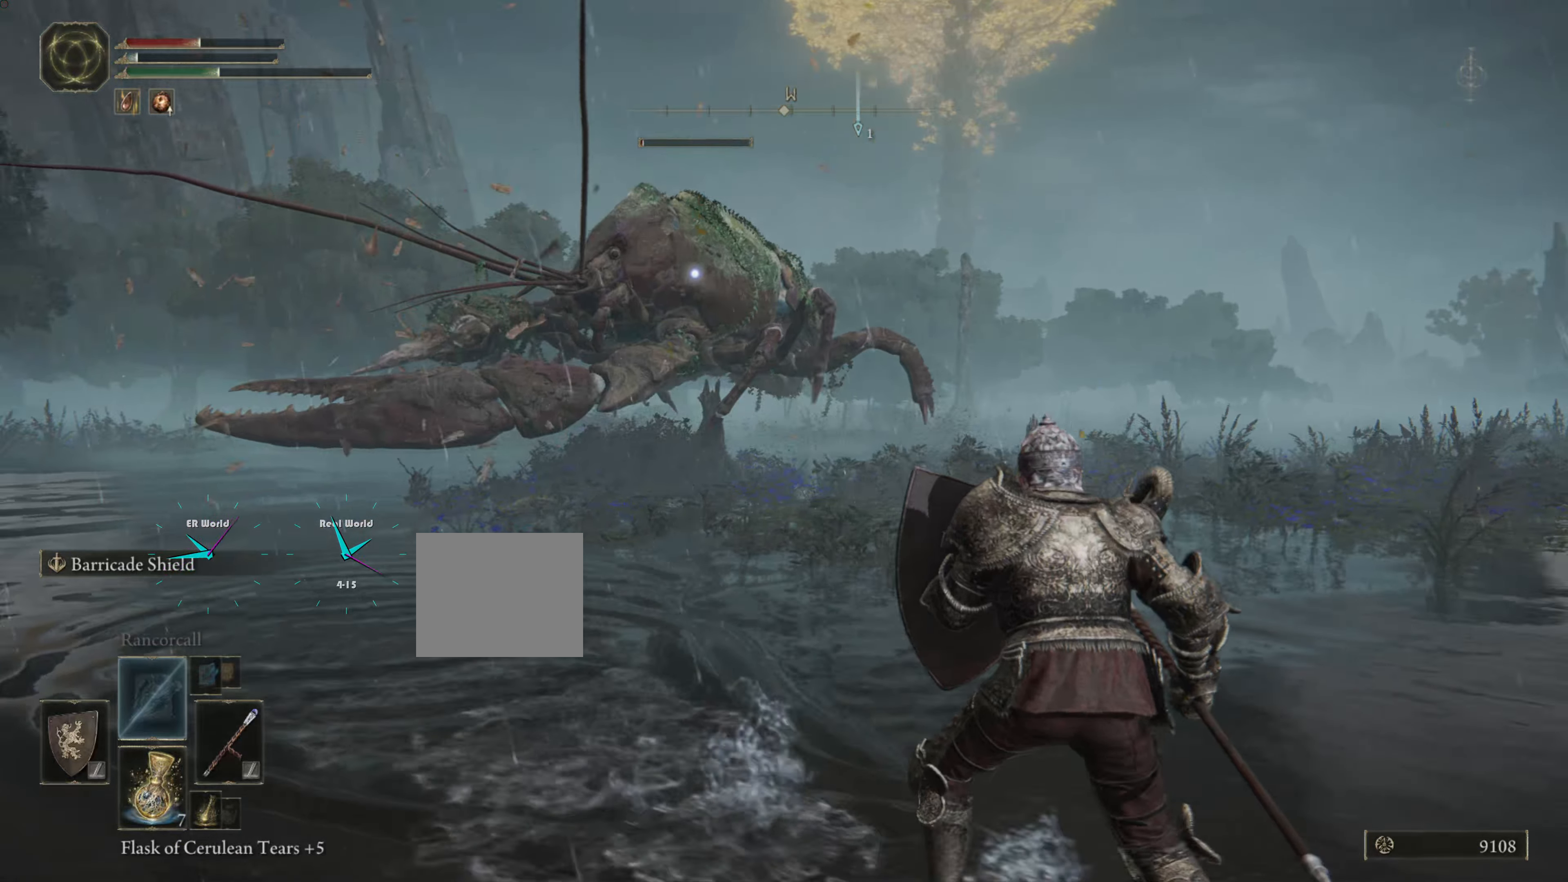
{"buttons": ["SQUARE", "L1"], "left_stick": "down-right", "right_stick": "center", "events": [[217, "DPAD_DOWN", "down"], [301, "DPAD_DOWN", "up"], [418, "SQUARE", "down"]]}
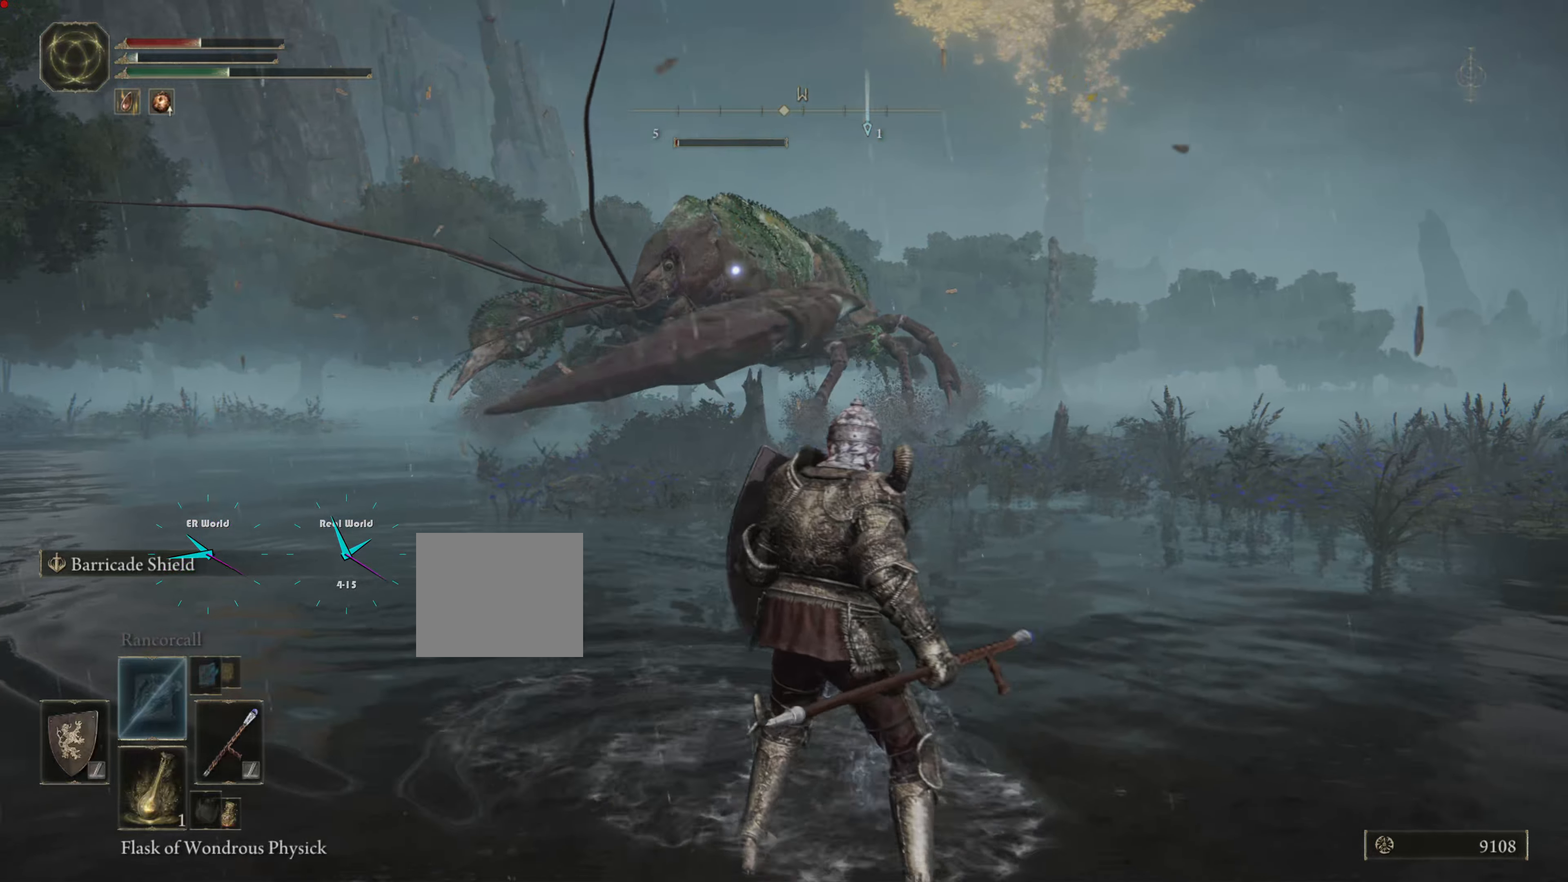
{"buttons": ["L1"], "left_stick": "down-right", "right_stick": "center", "events": [[117, "SQUARE", "up"]]}
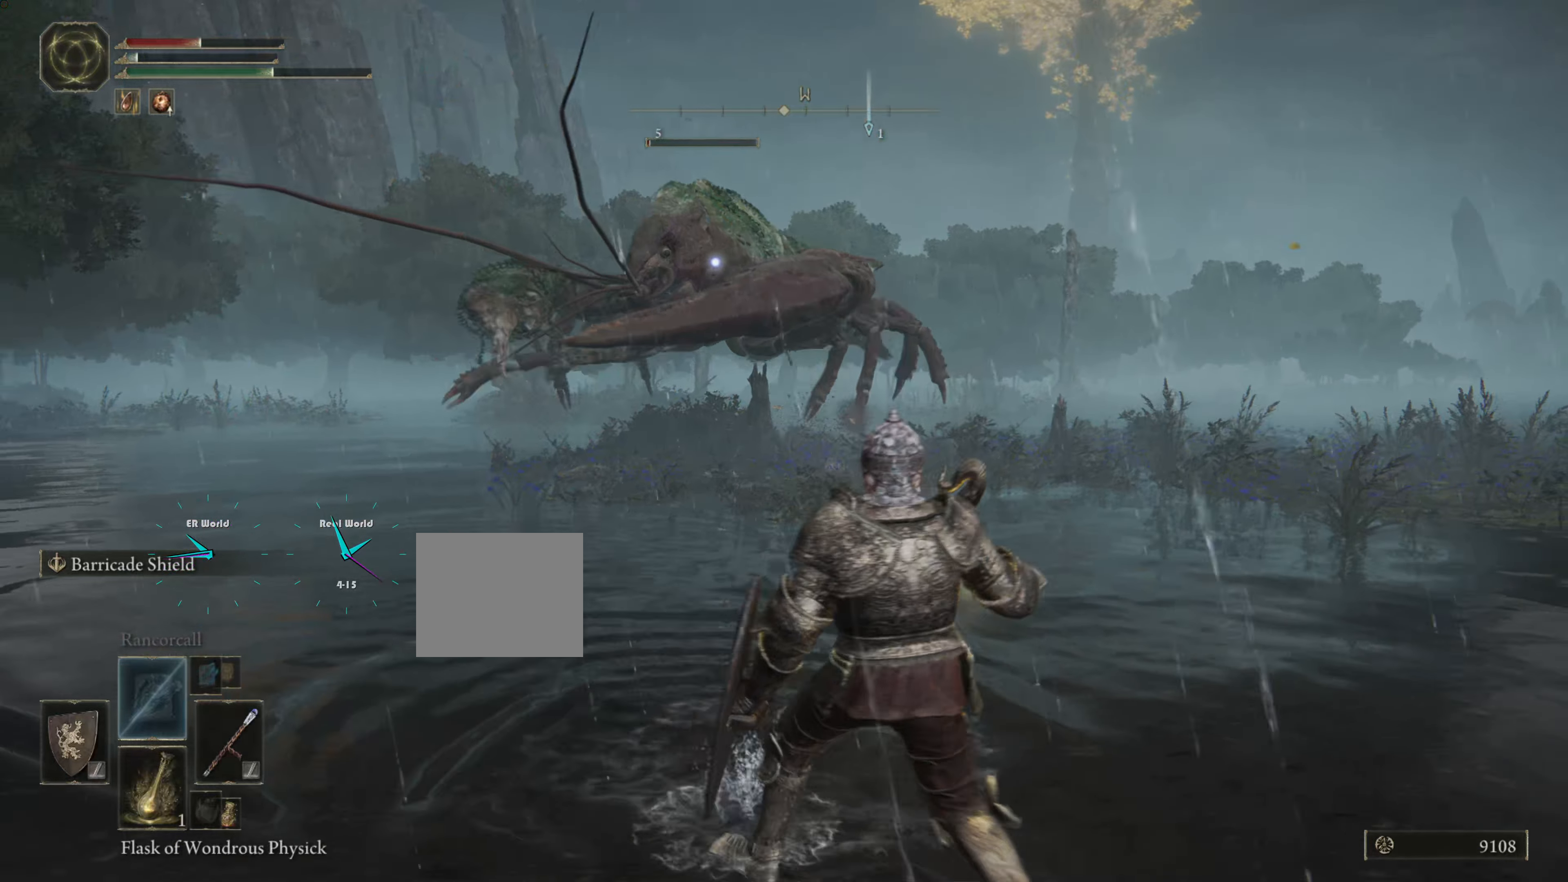
{"buttons": ["L1"], "left_stick": "down-right", "right_stick": "center", "events": []}
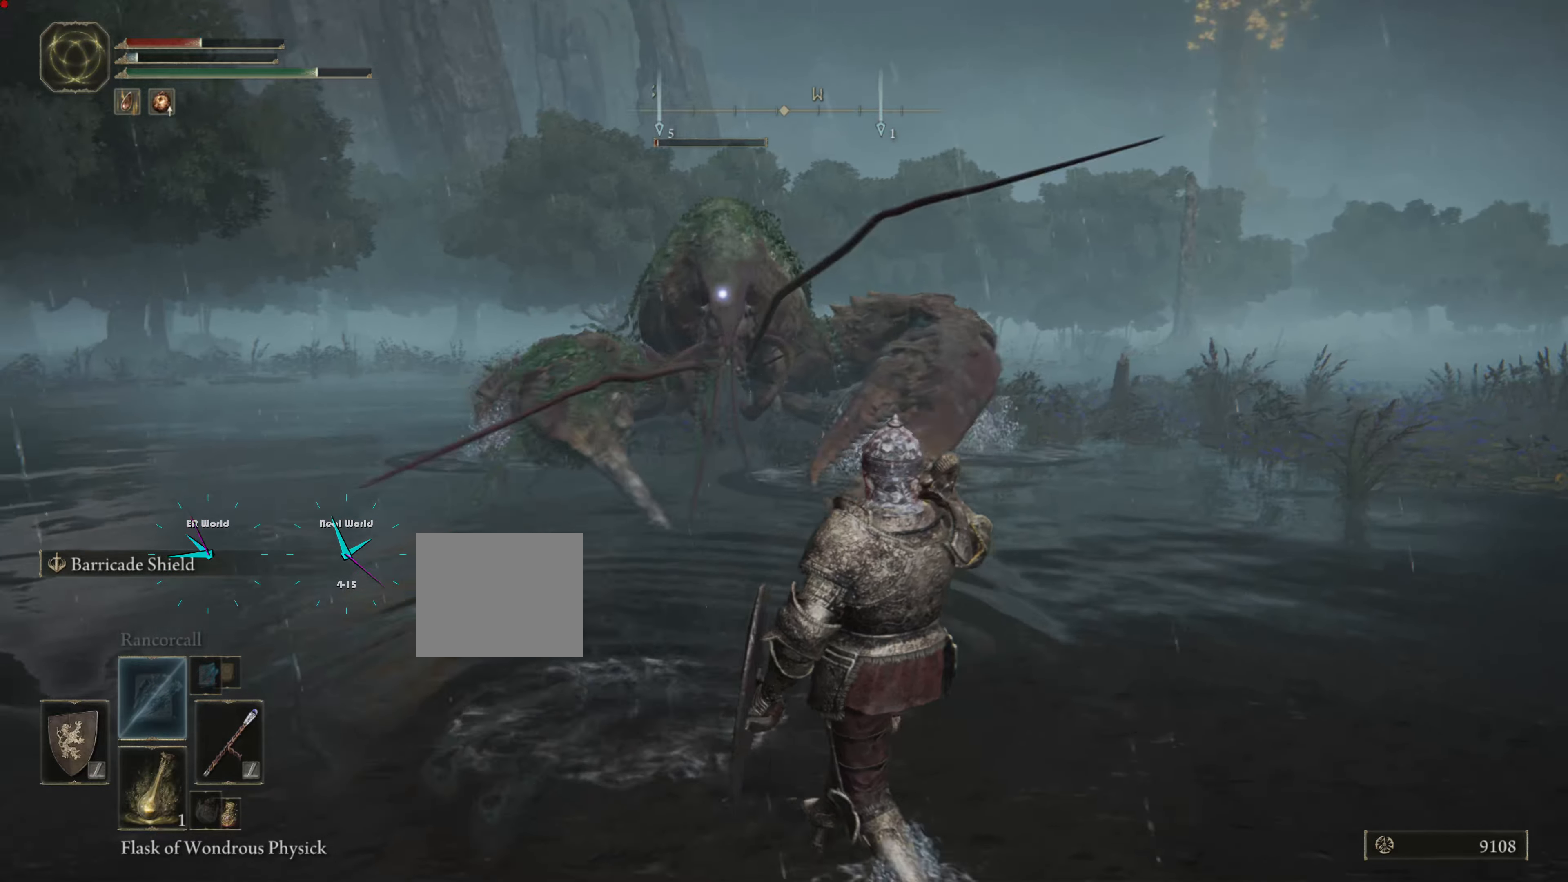
{"buttons": ["L1"], "left_stick": "down-right", "right_stick": "center", "events": []}
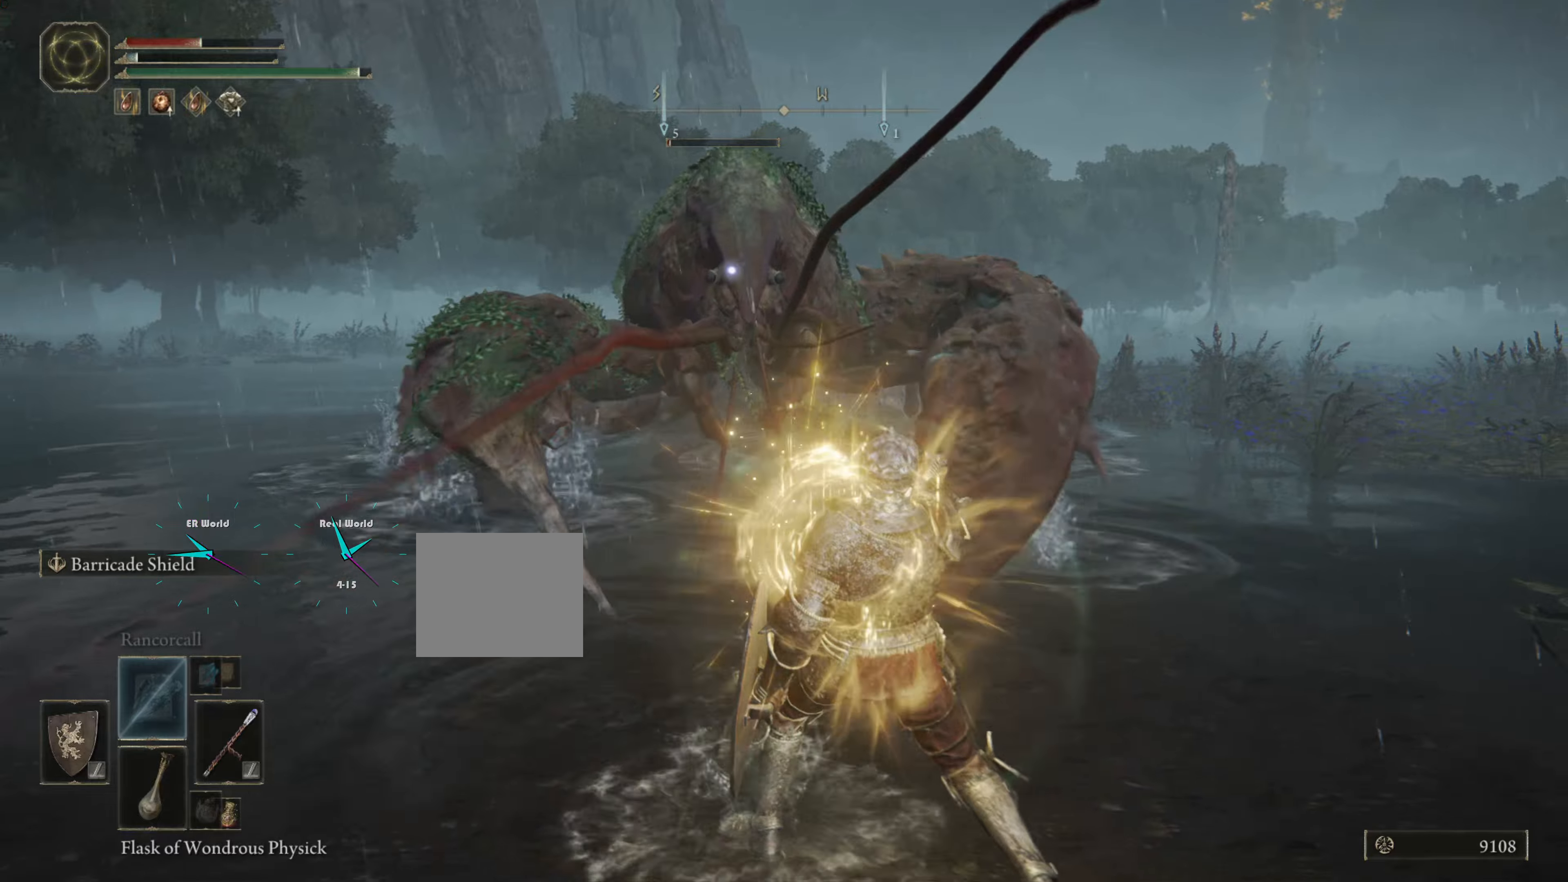
{"buttons": ["L1"], "left_stick": "down-right", "right_stick": "center", "events": []}
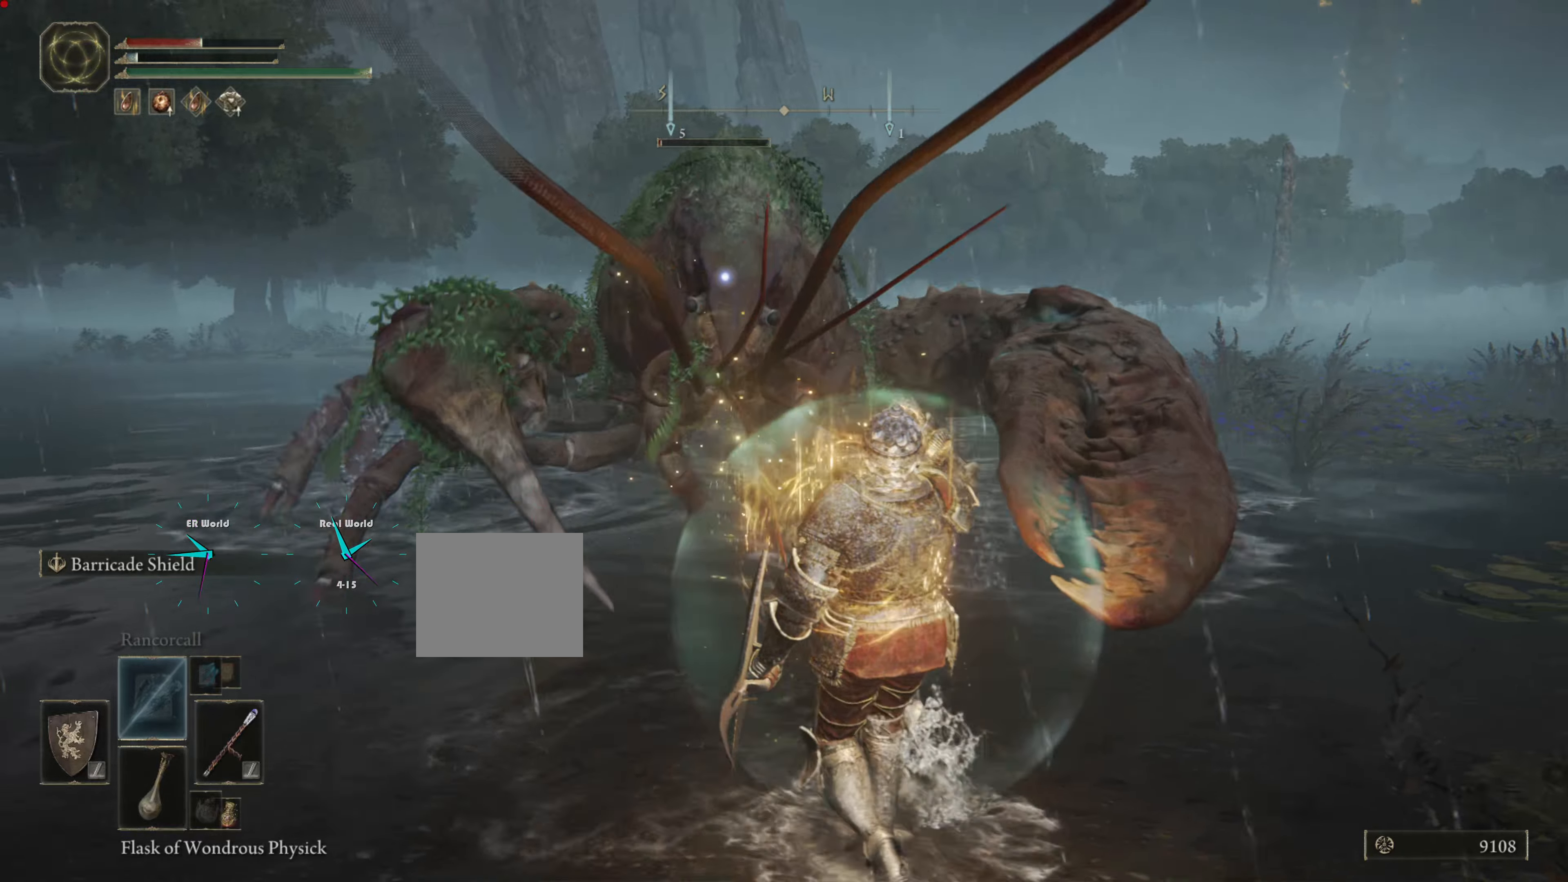
{"buttons": ["L1"], "left_stick": "down-right", "right_stick": "center", "events": [[17, "CIRCLE", "down"], [34, "CIRCLE", "up"]]}
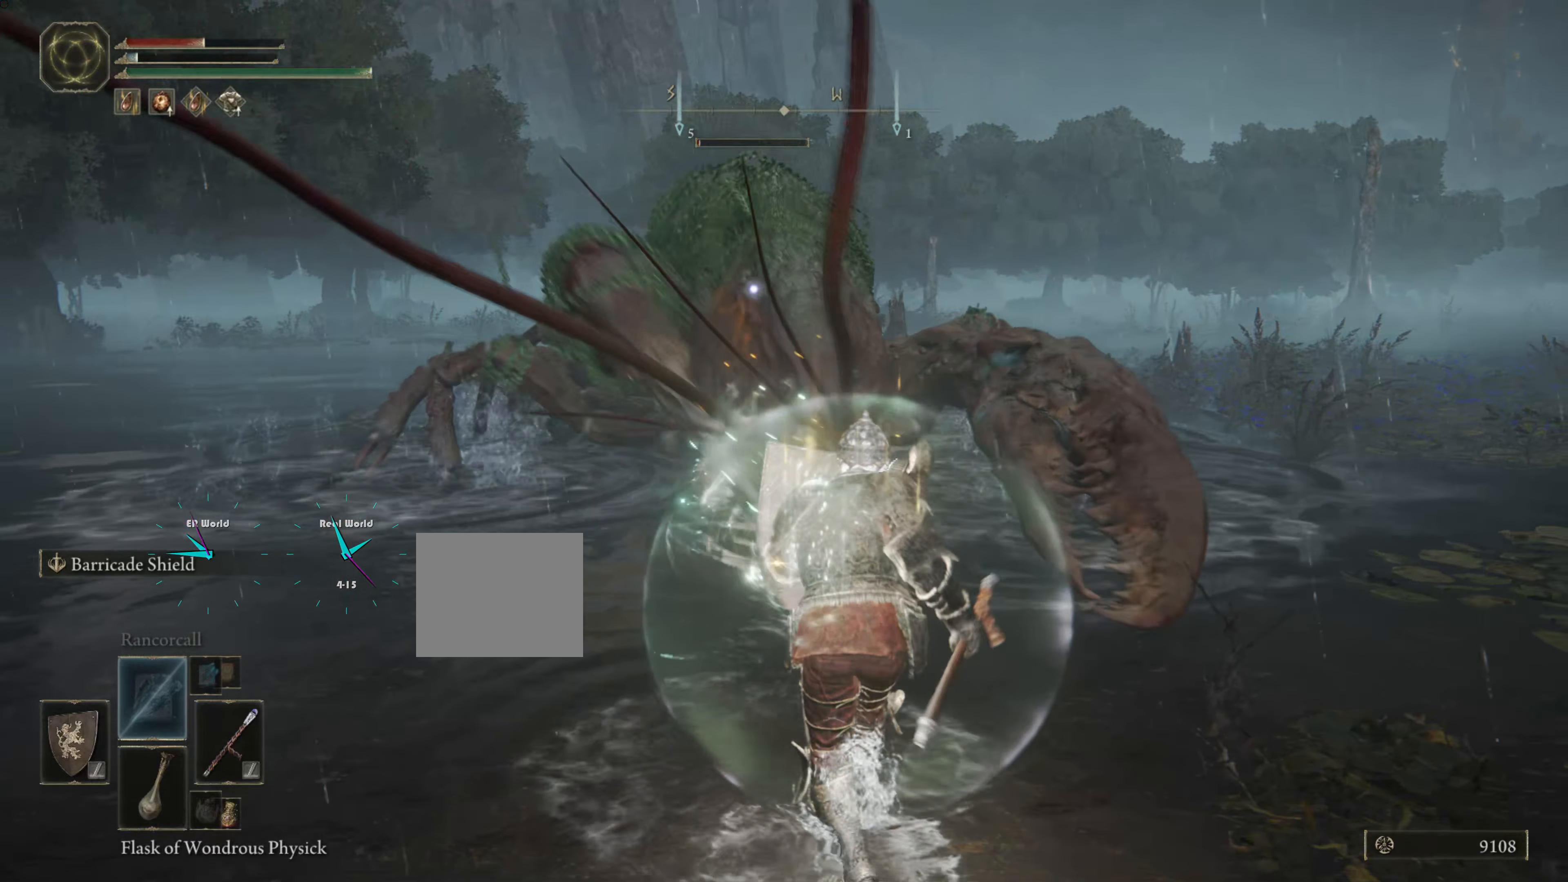
{"buttons": ["L1"], "left_stick": "down-right", "right_stick": "center", "events": []}
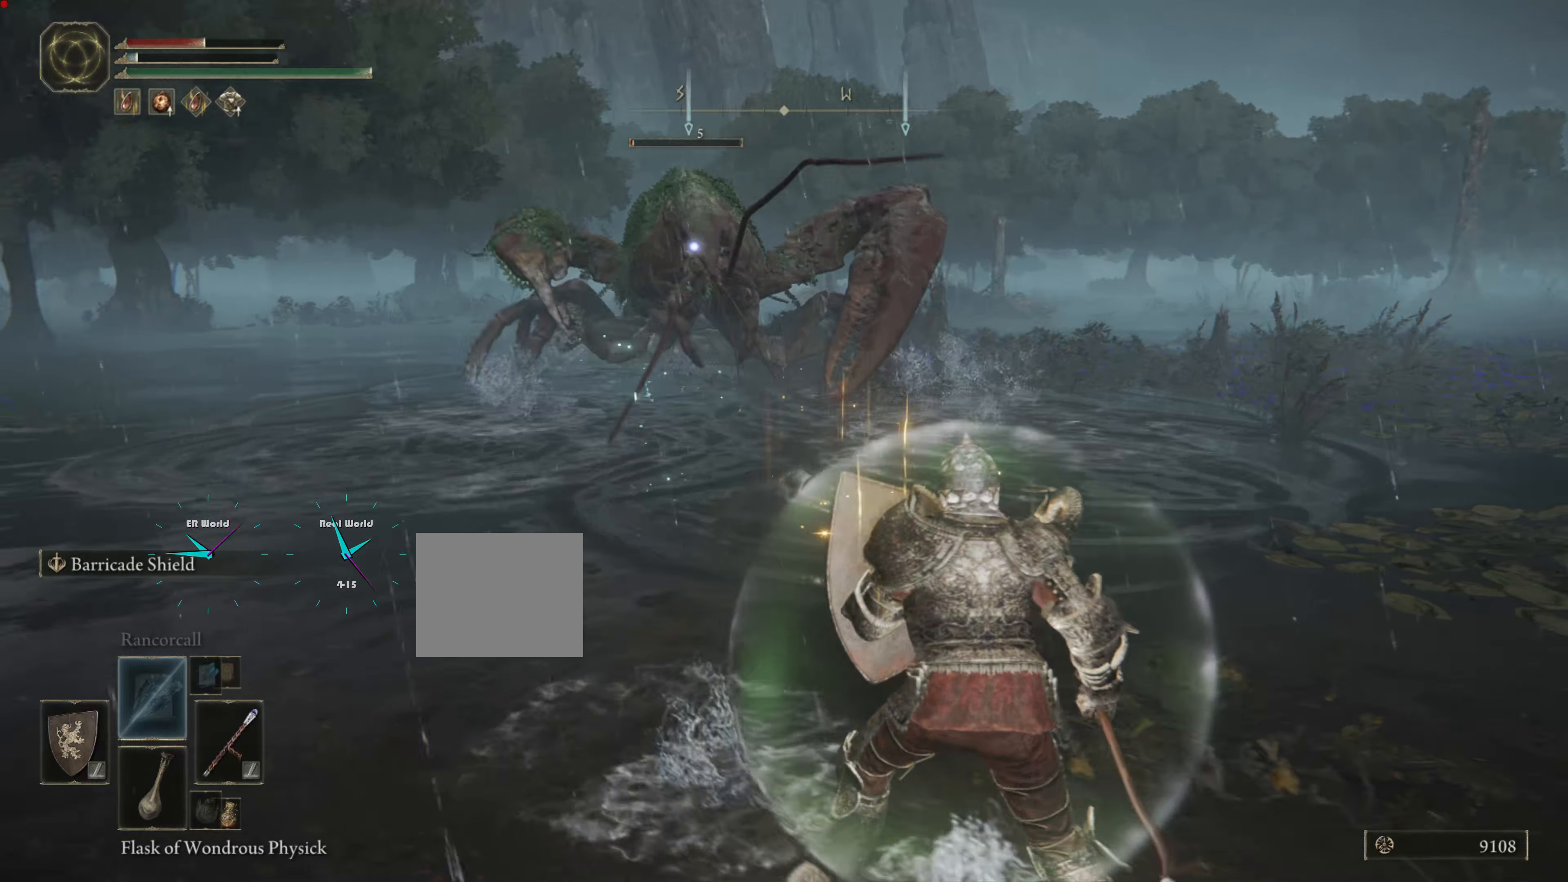
{"buttons": ["L1"], "left_stick": "down-right", "right_stick": "center", "events": []}
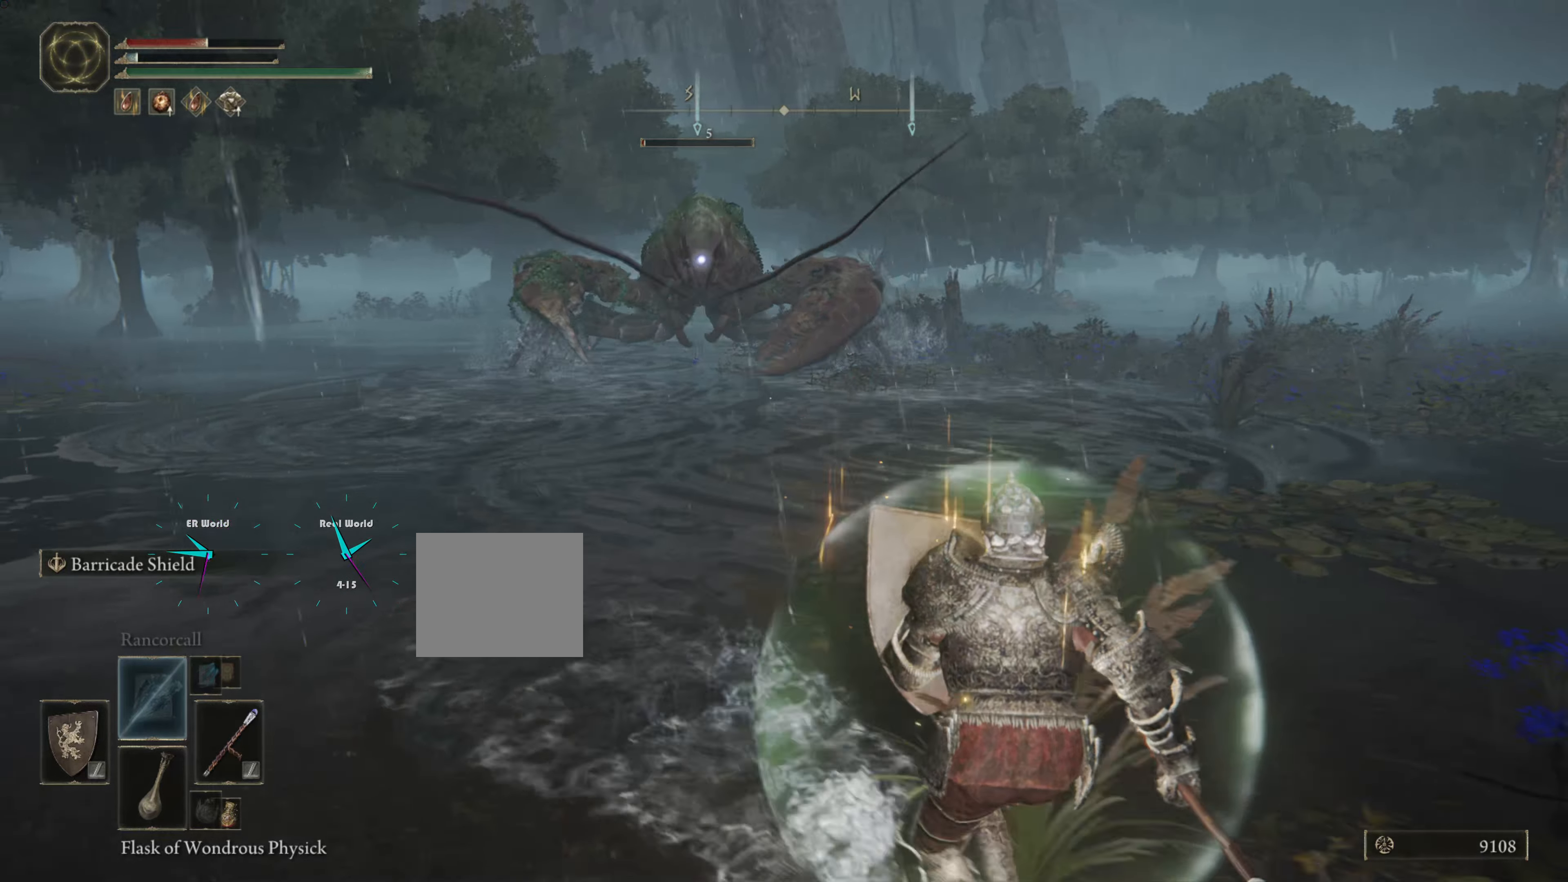
{"buttons": ["L1"], "left_stick": "down-right", "right_stick": "center", "events": []}
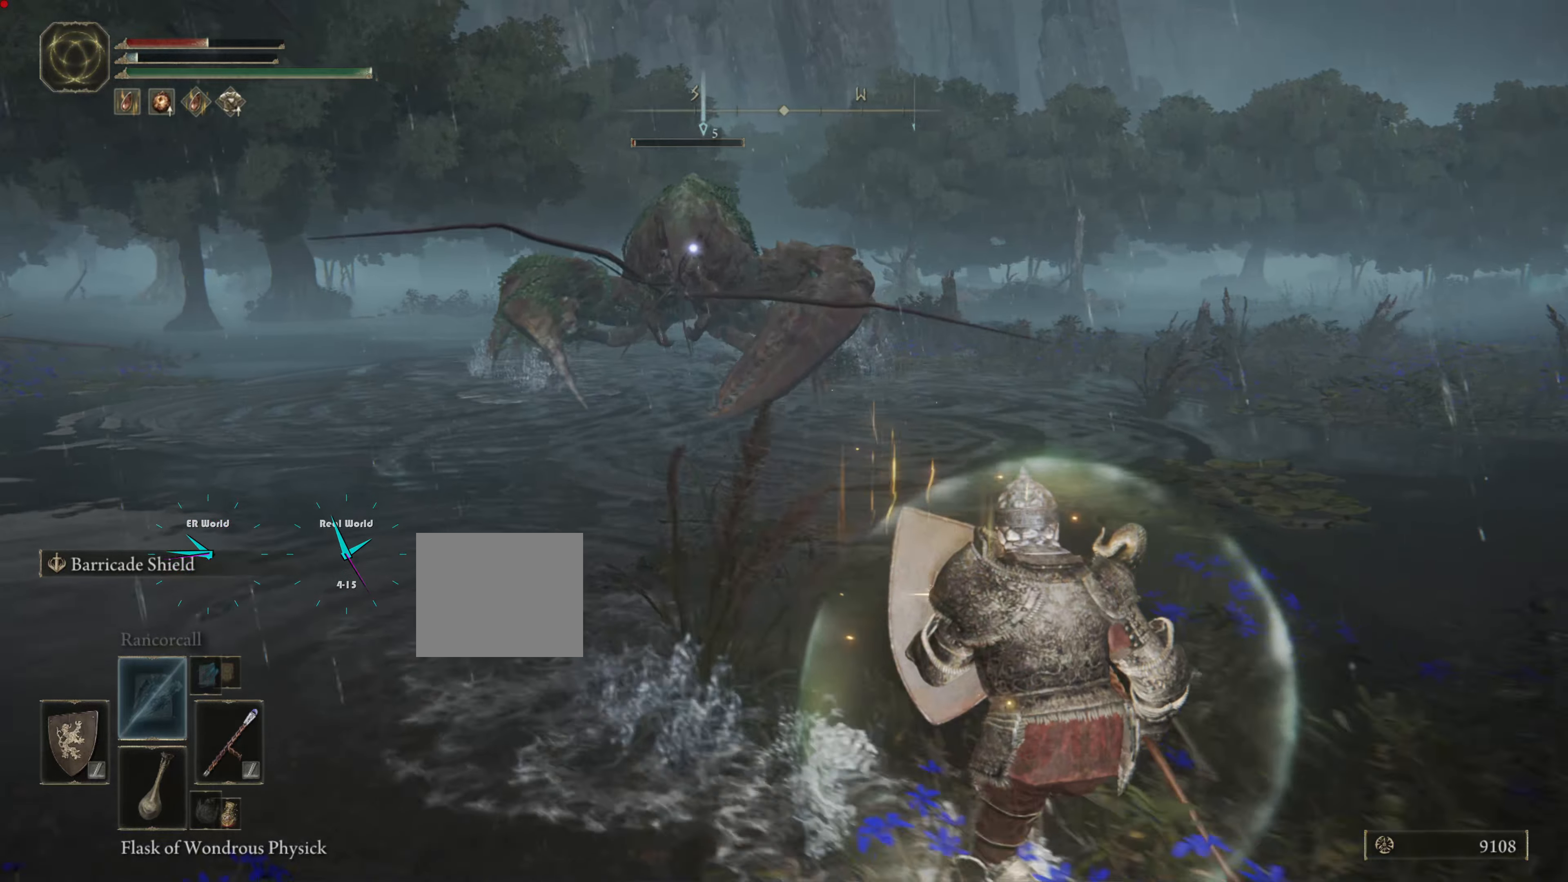
{"buttons": ["L1"], "left_stick": "down-right", "right_stick": "center", "events": []}
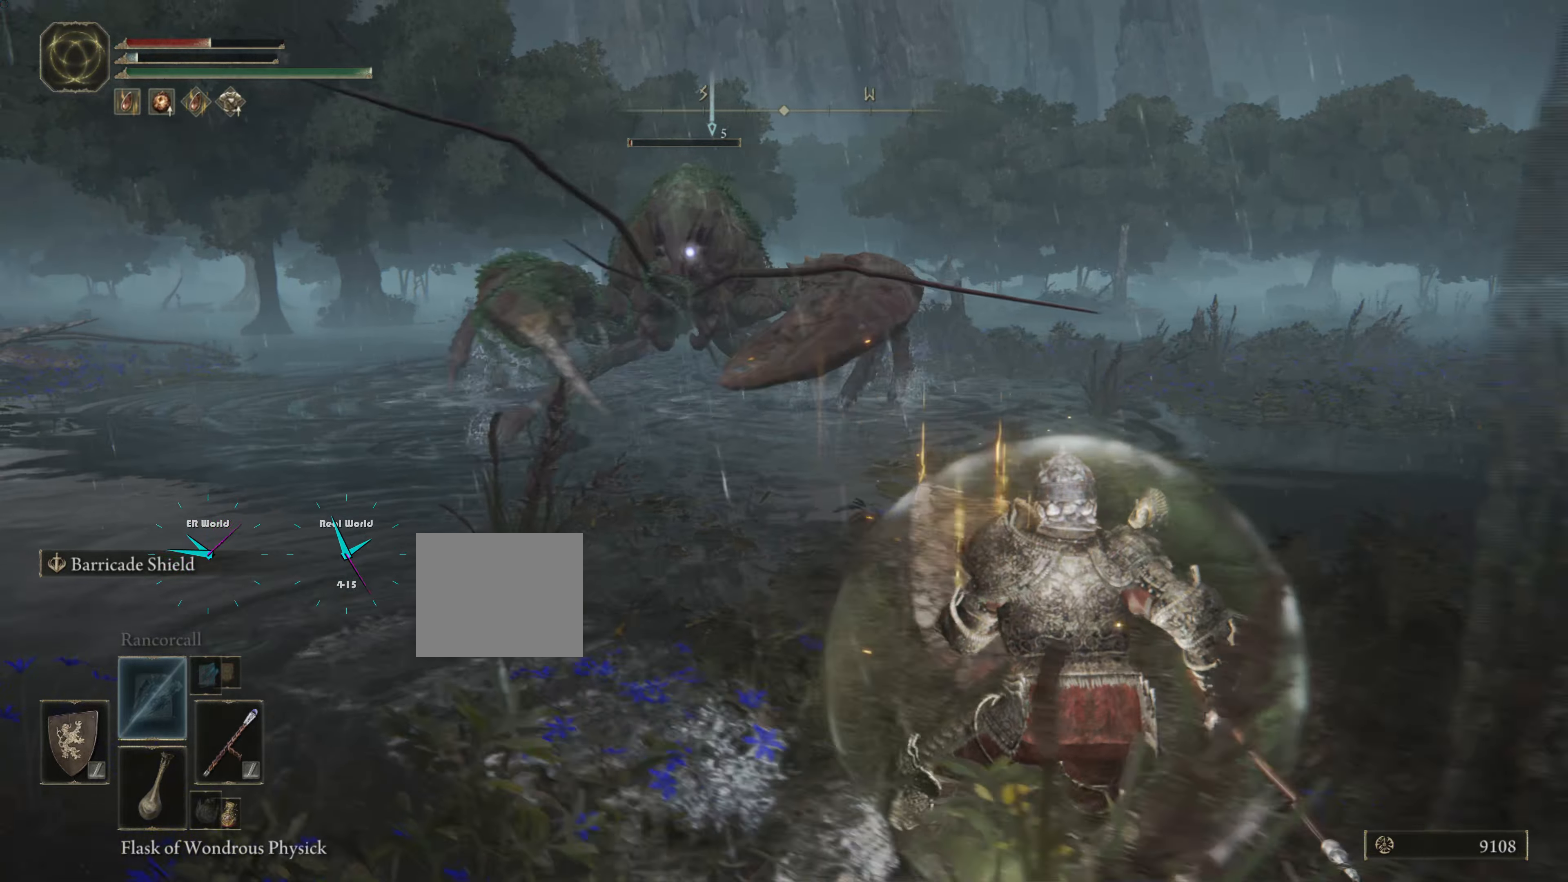
{"buttons": ["L1"], "left_stick": "down-right", "right_stick": "center", "events": []}
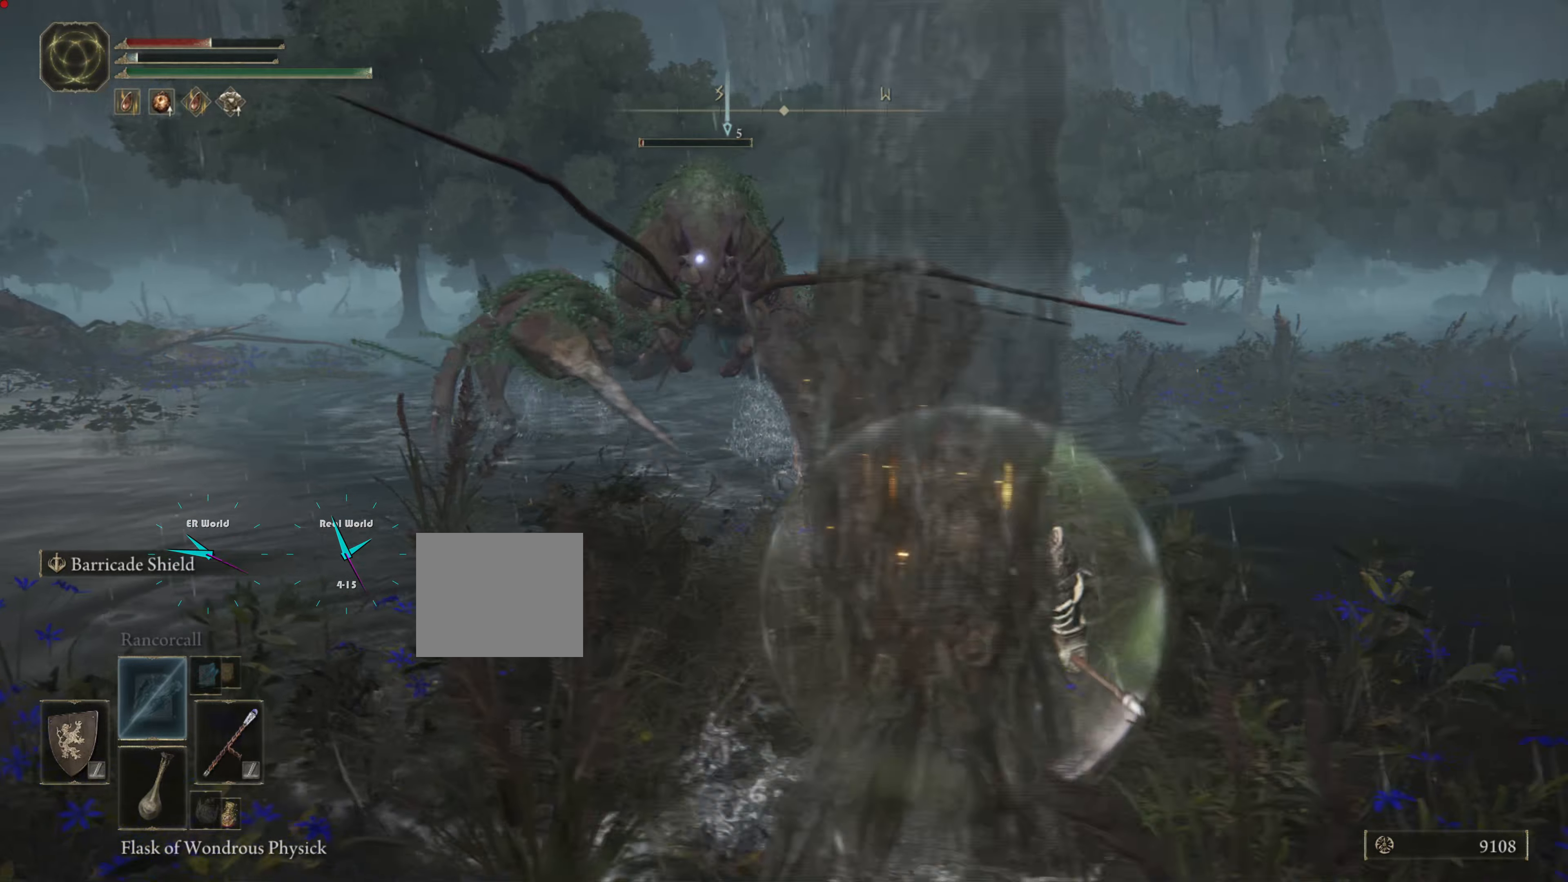
{"buttons": ["L1"], "left_stick": "down-right", "right_stick": "center", "events": []}
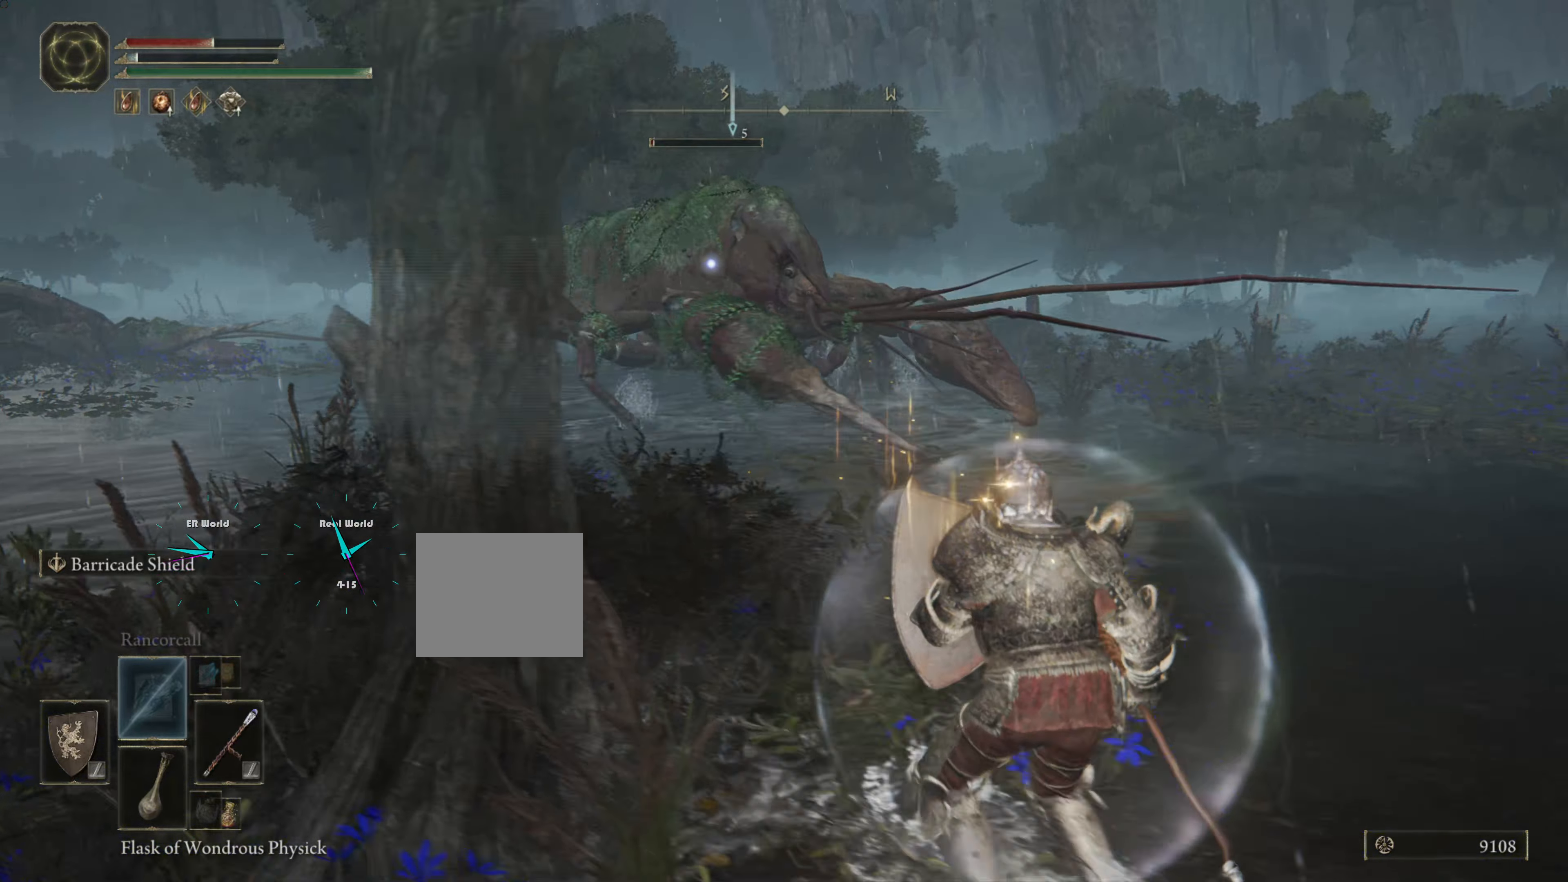
{"buttons": ["L1"], "left_stick": "down-right", "right_stick": "center", "events": []}
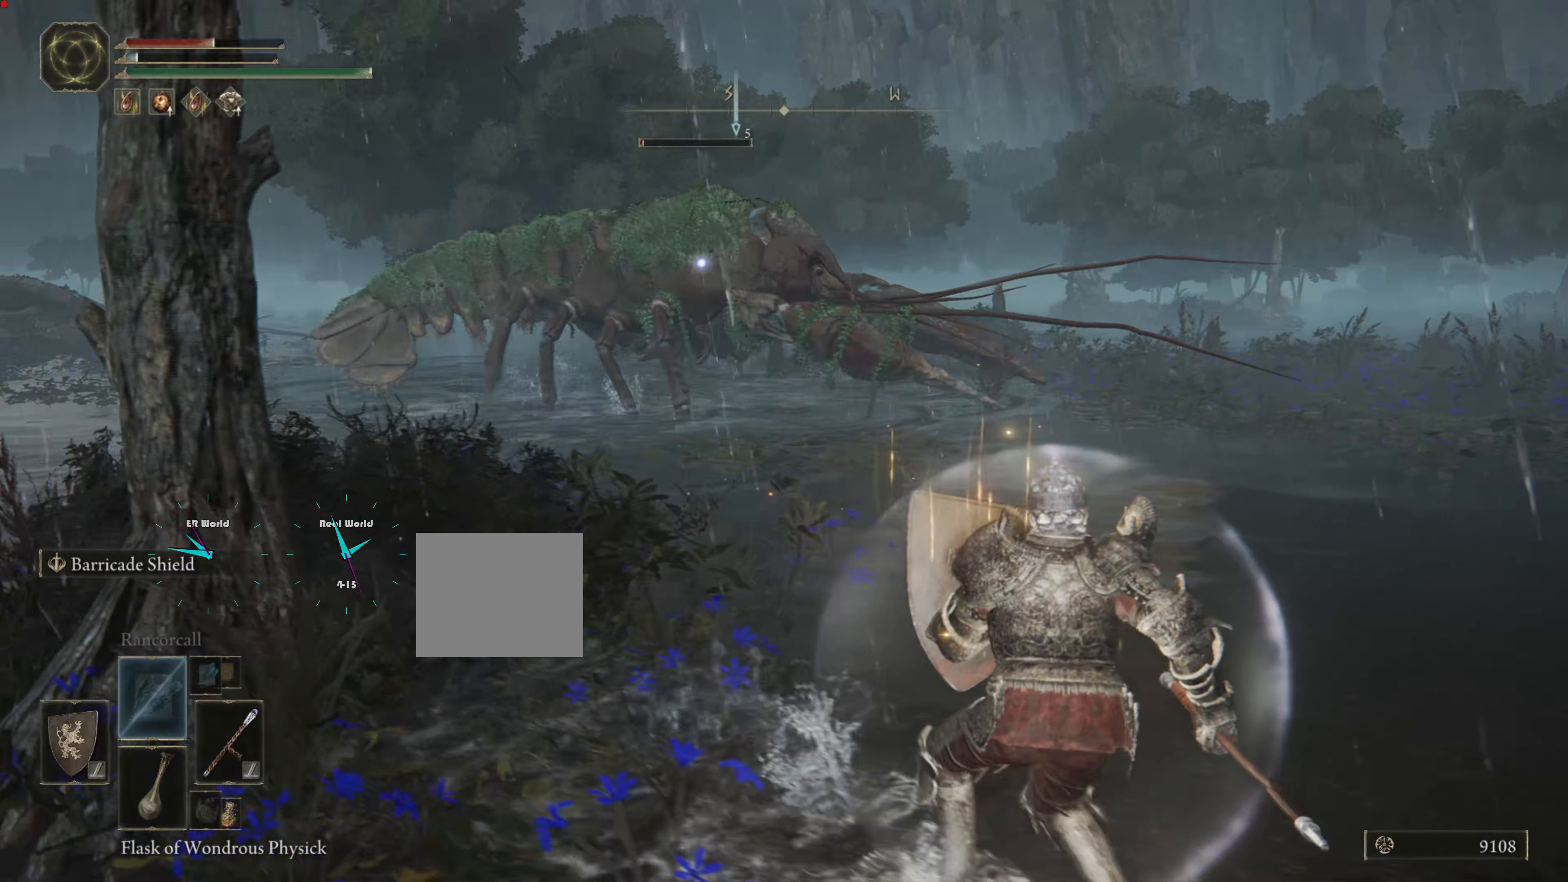
{"buttons": ["L1"], "left_stick": "center", "right_stick": "center", "events": [[166, "DPAD_DOWN", "down"], [250, "DPAD_DOWN", "up"], [283, "left_stick", "center"], [350, "DPAD_DOWN", "down"], [433, "DPAD_DOWN", "up"]]}
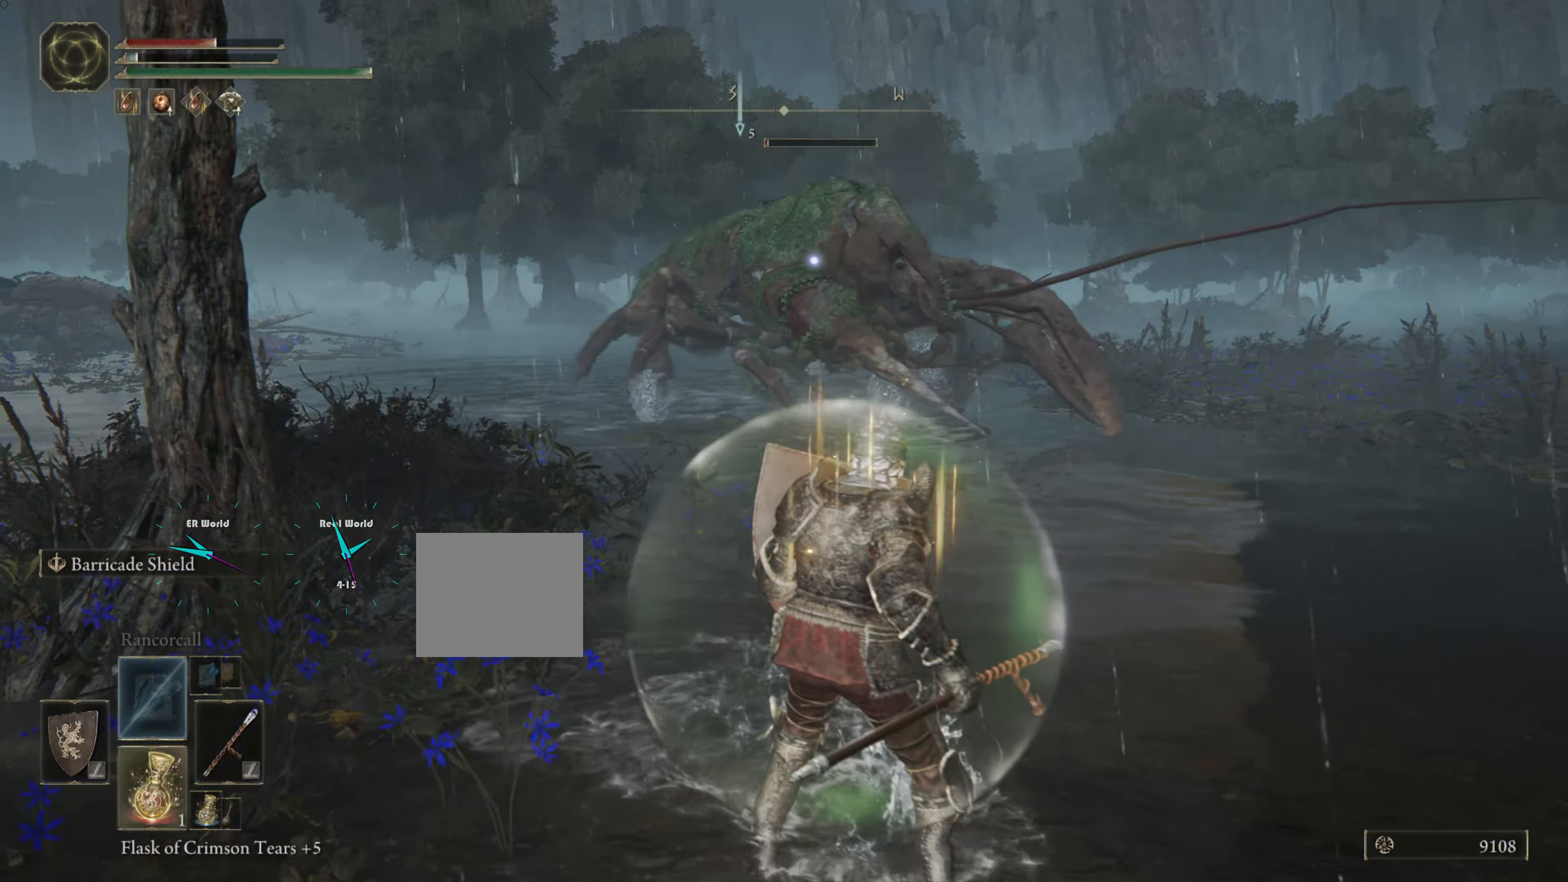
{"buttons": ["L1"], "left_stick": "center", "right_stick": "center", "events": [[316, "DPAD_DOWN", "down"], [433, "DPAD_DOWN", "up"]]}